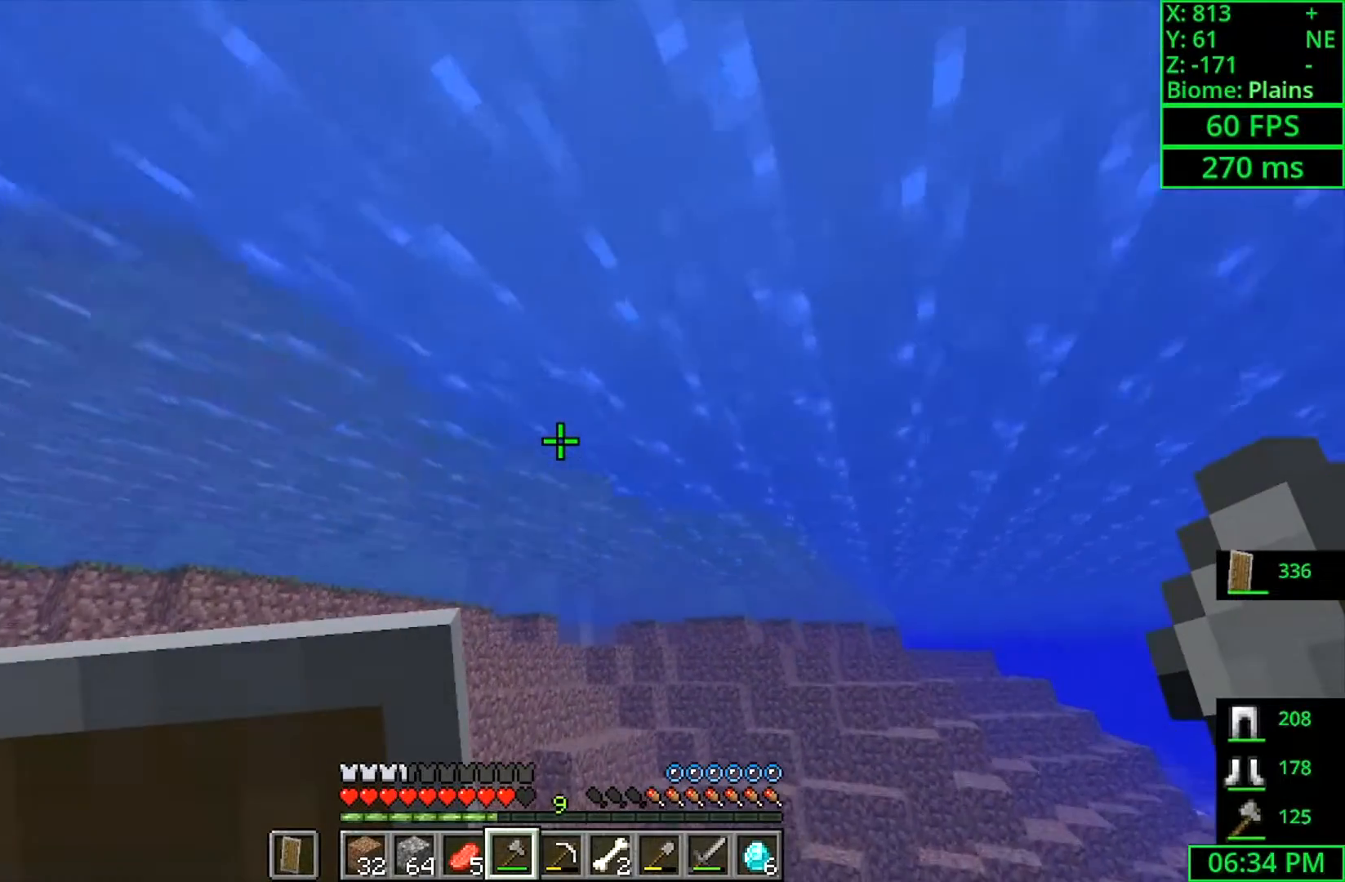
Gameplay with keyboard and mouse; each line is a JSON object with the keys and mouse buttons held at the frame after it. "events" lists presses ("down") and releases ("up") of "a", "ctrl", "d", "s", "shift", "space", "w", "mouse_left" and "mouse_right" between this image and that frame as [ms after this image, input, new state], when the widget could be followed in between. "mouse_left", "mouse_right" = the "left", "right" buttons of the "mouse" list. No other keys are recorded. Fast repeated clicks can show as one long hold. Mouse movement is not recorded.
{"keys": ["w"], "mouse": [], "events": [[433, "space", "up"]]}
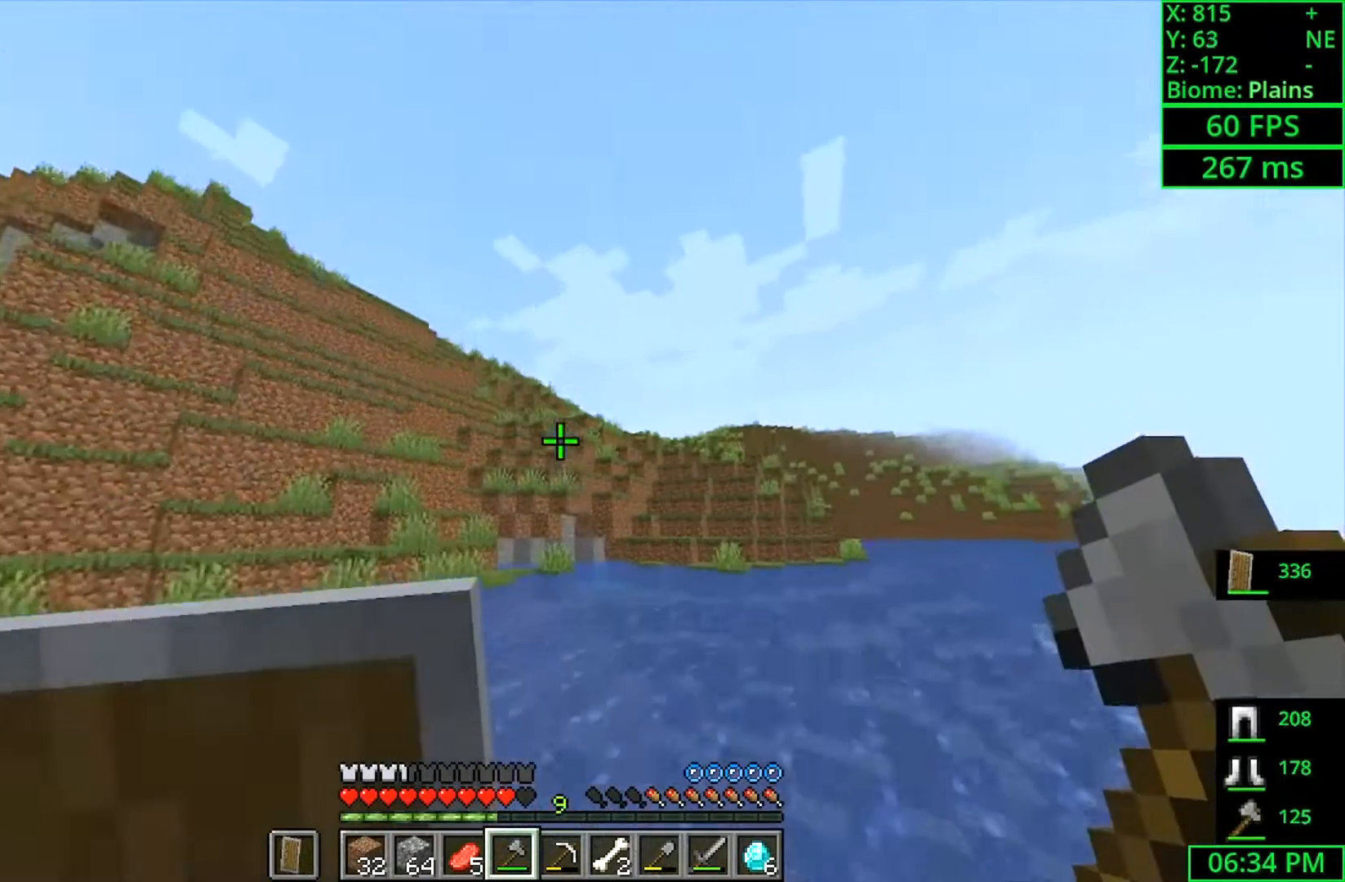
{"keys": ["w"], "mouse": [], "events": []}
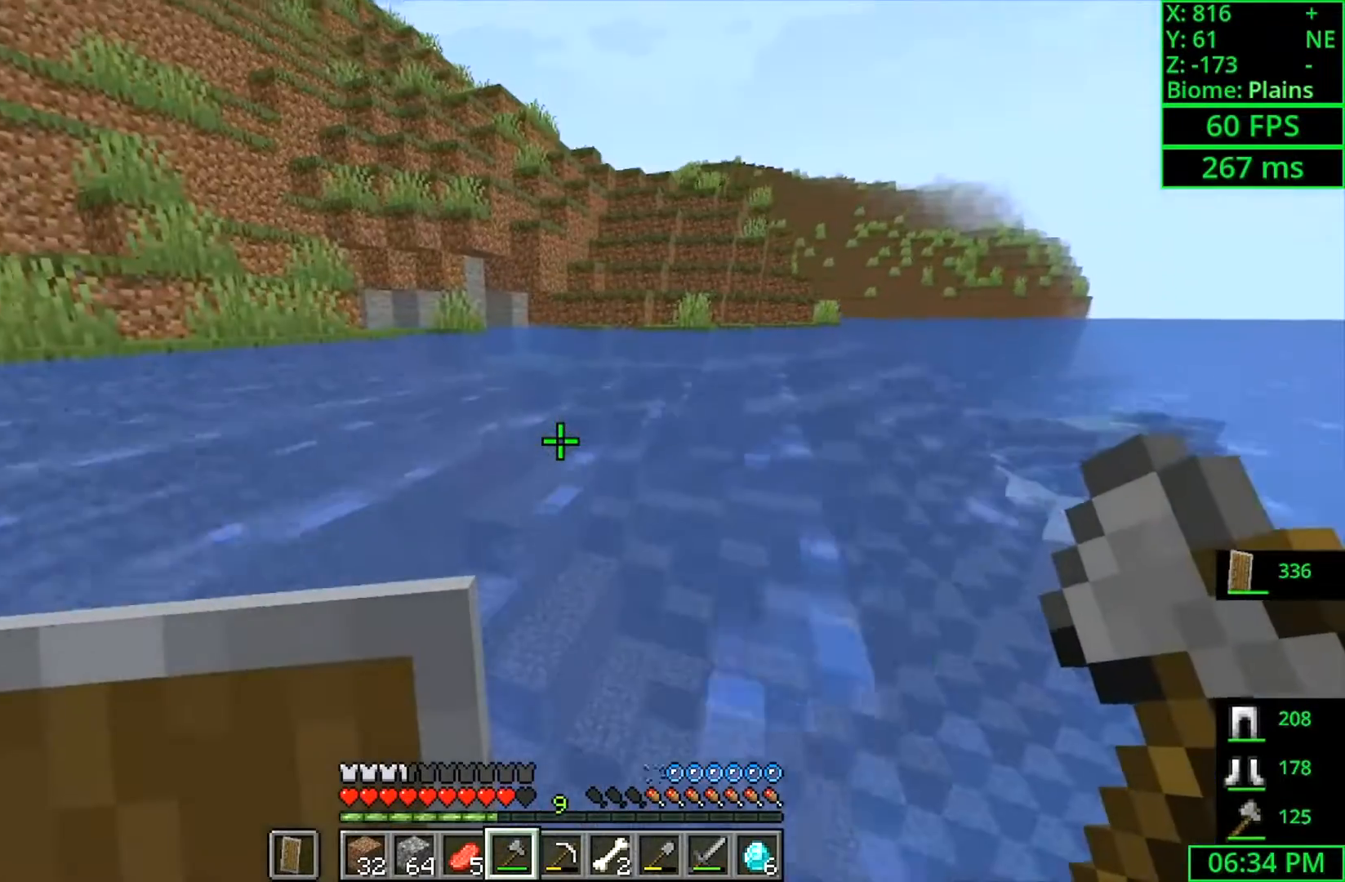
{"keys": ["shift", "w"], "mouse": [], "events": [[233, "shift", "down"]]}
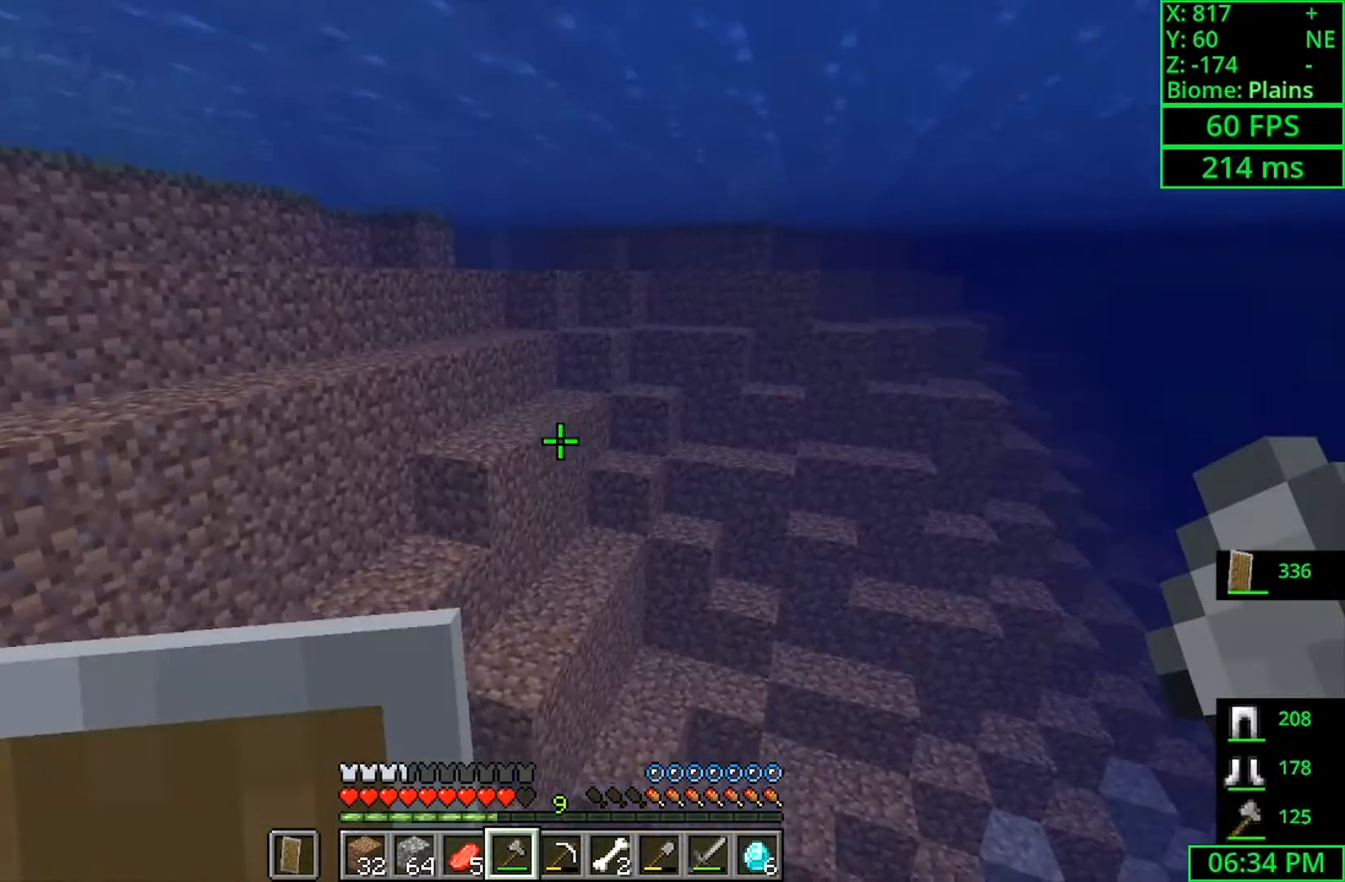
{"keys": ["w"], "mouse": [], "events": [[66, "shift", "up"]]}
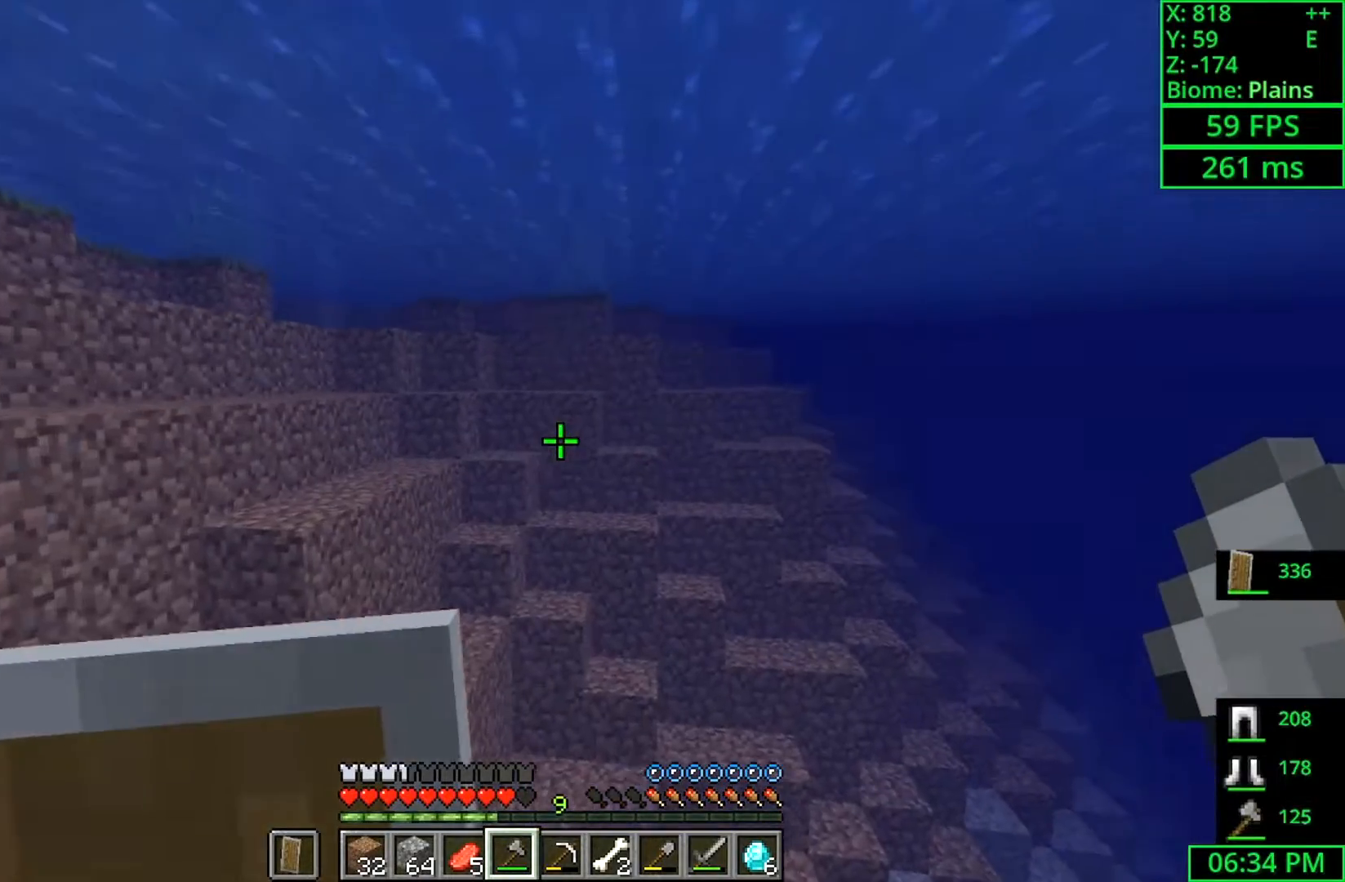
{"keys": ["w"], "mouse": [], "events": []}
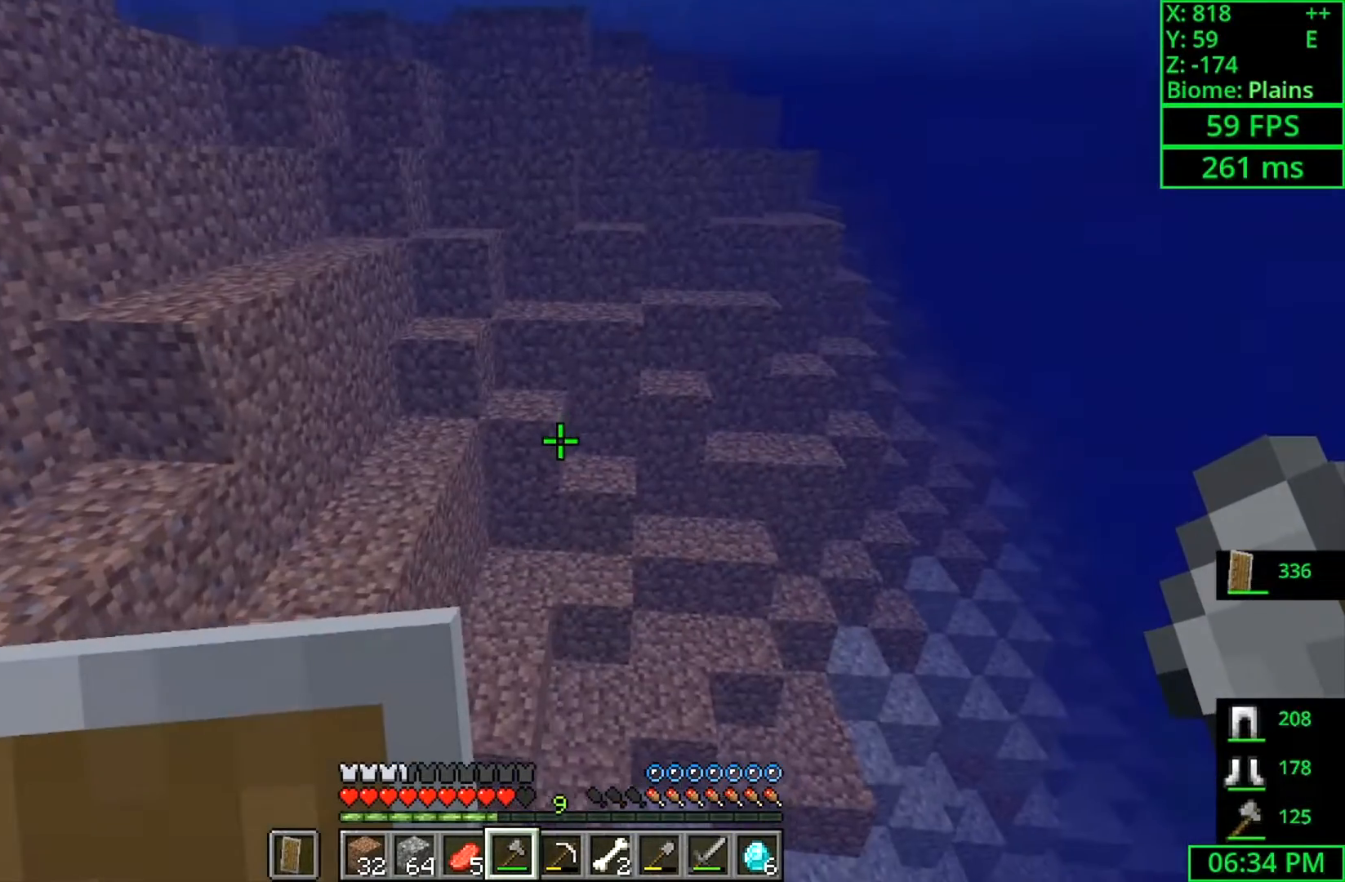
{"keys": ["w"], "mouse": [], "events": [[166, "ctrl", "down"], [333, "ctrl", "up"]]}
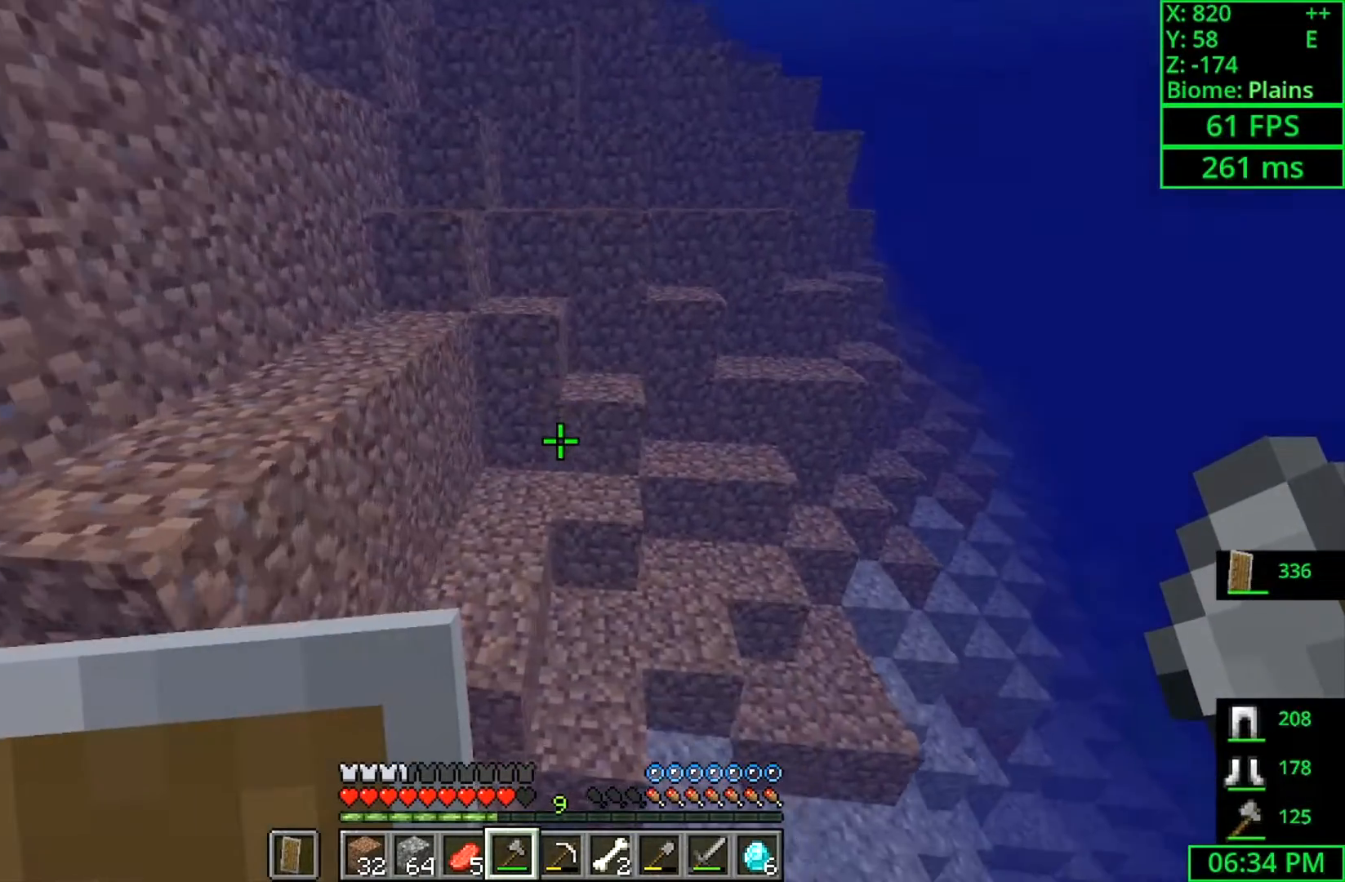
{"keys": ["w"], "mouse": [], "events": []}
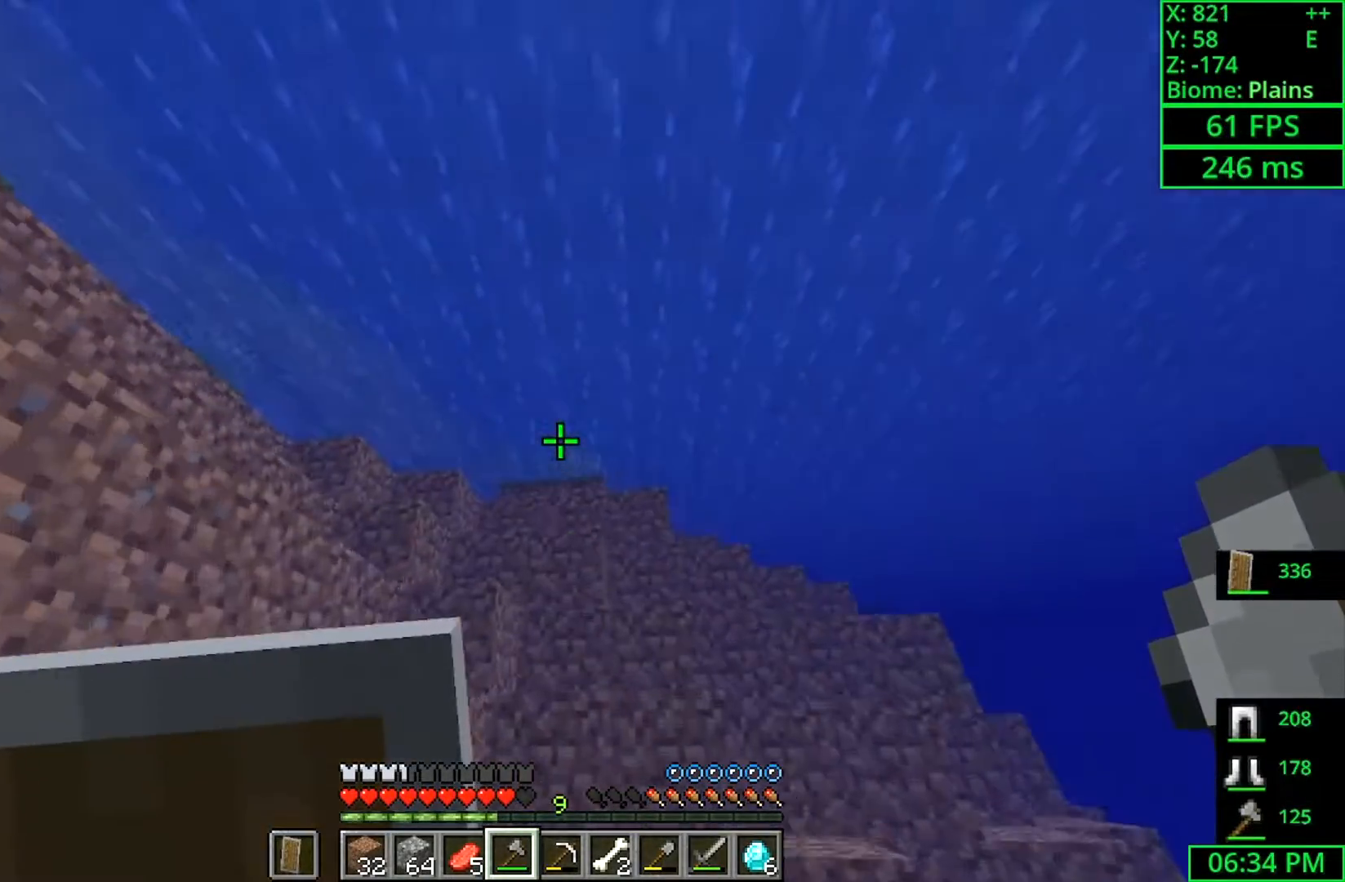
{"keys": ["w"], "mouse": [], "events": []}
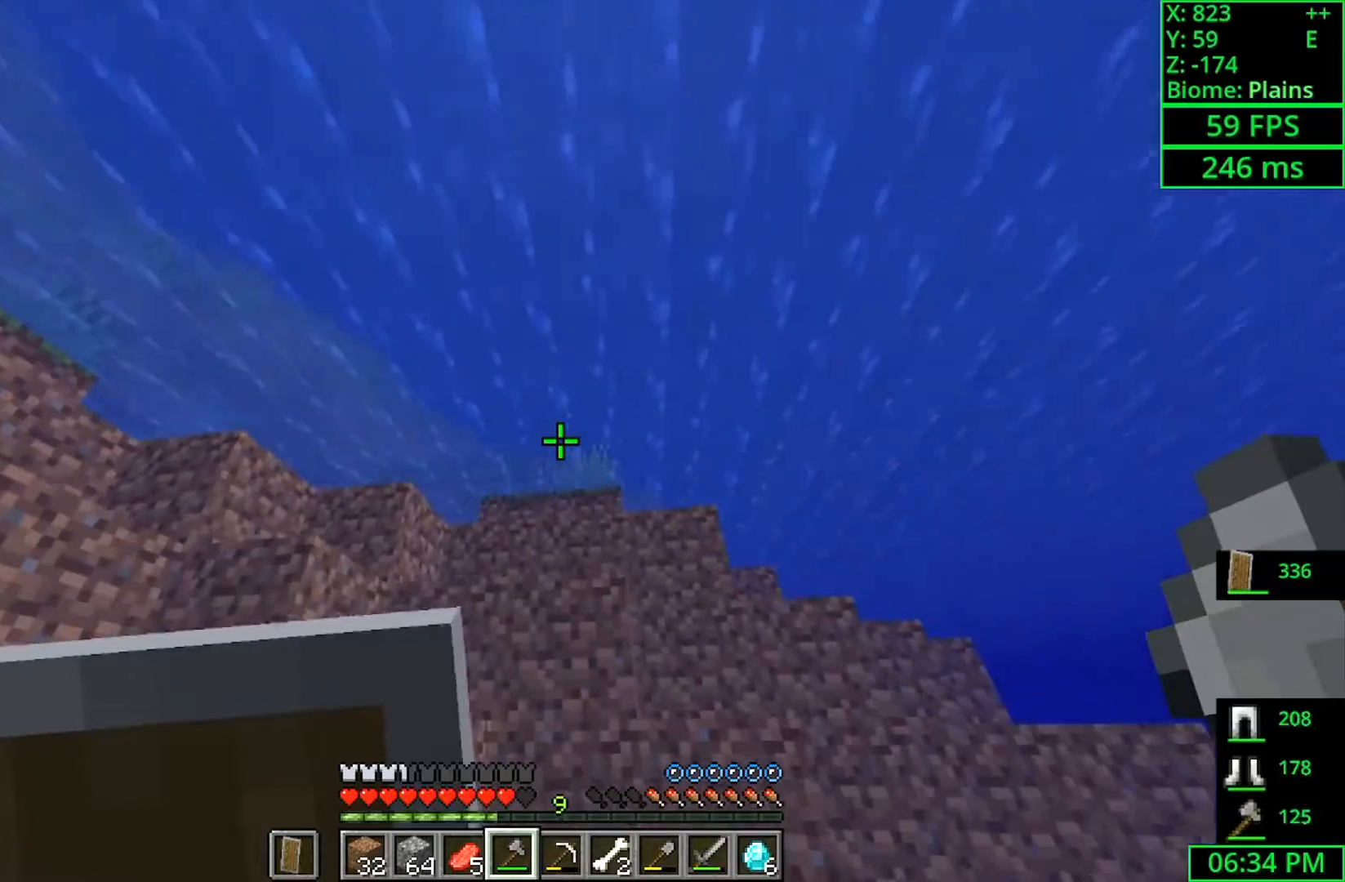
{"keys": ["w"], "mouse": [], "events": []}
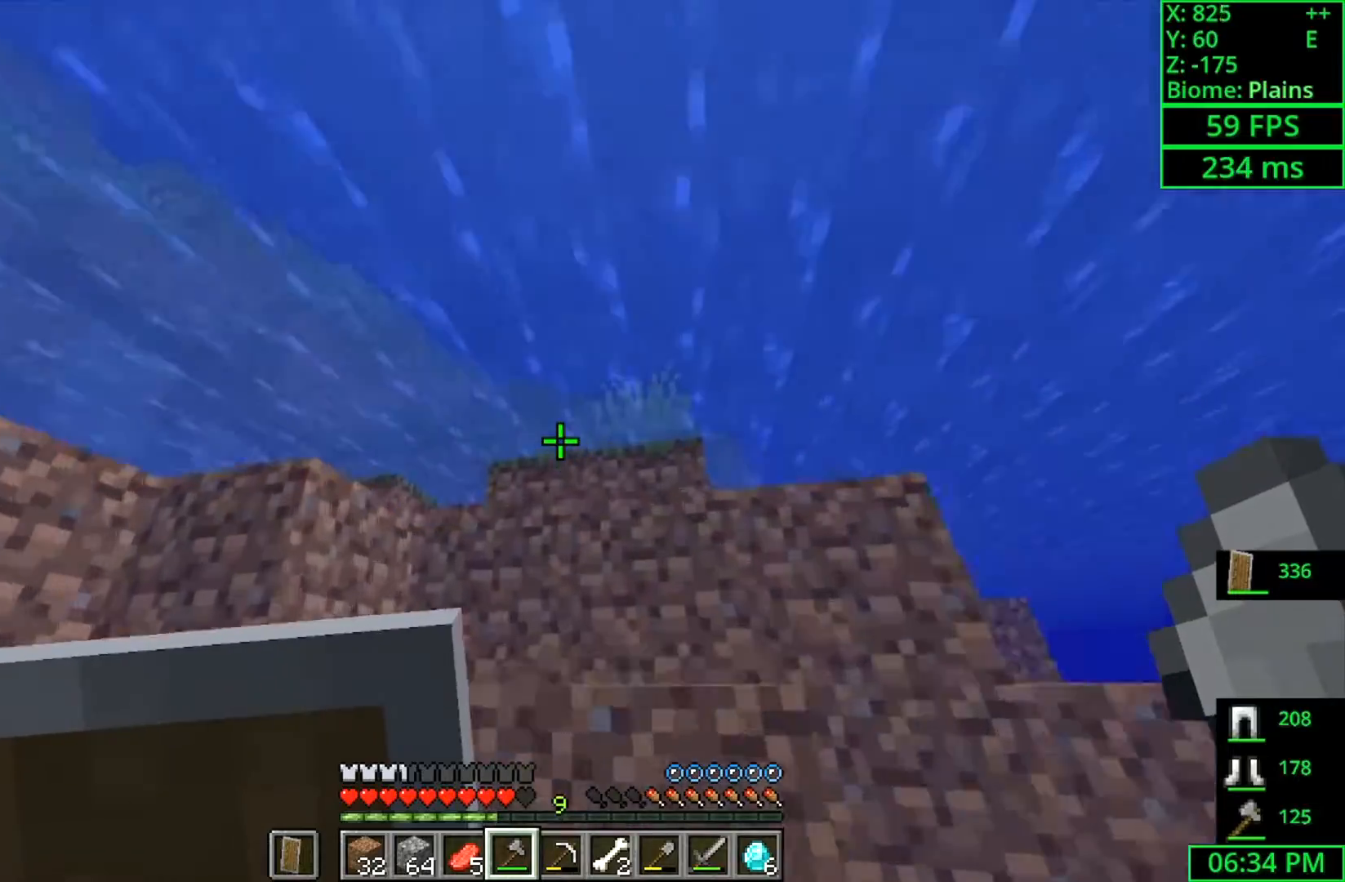
{"keys": ["space", "w"], "mouse": [], "events": [[100, "space", "down"]]}
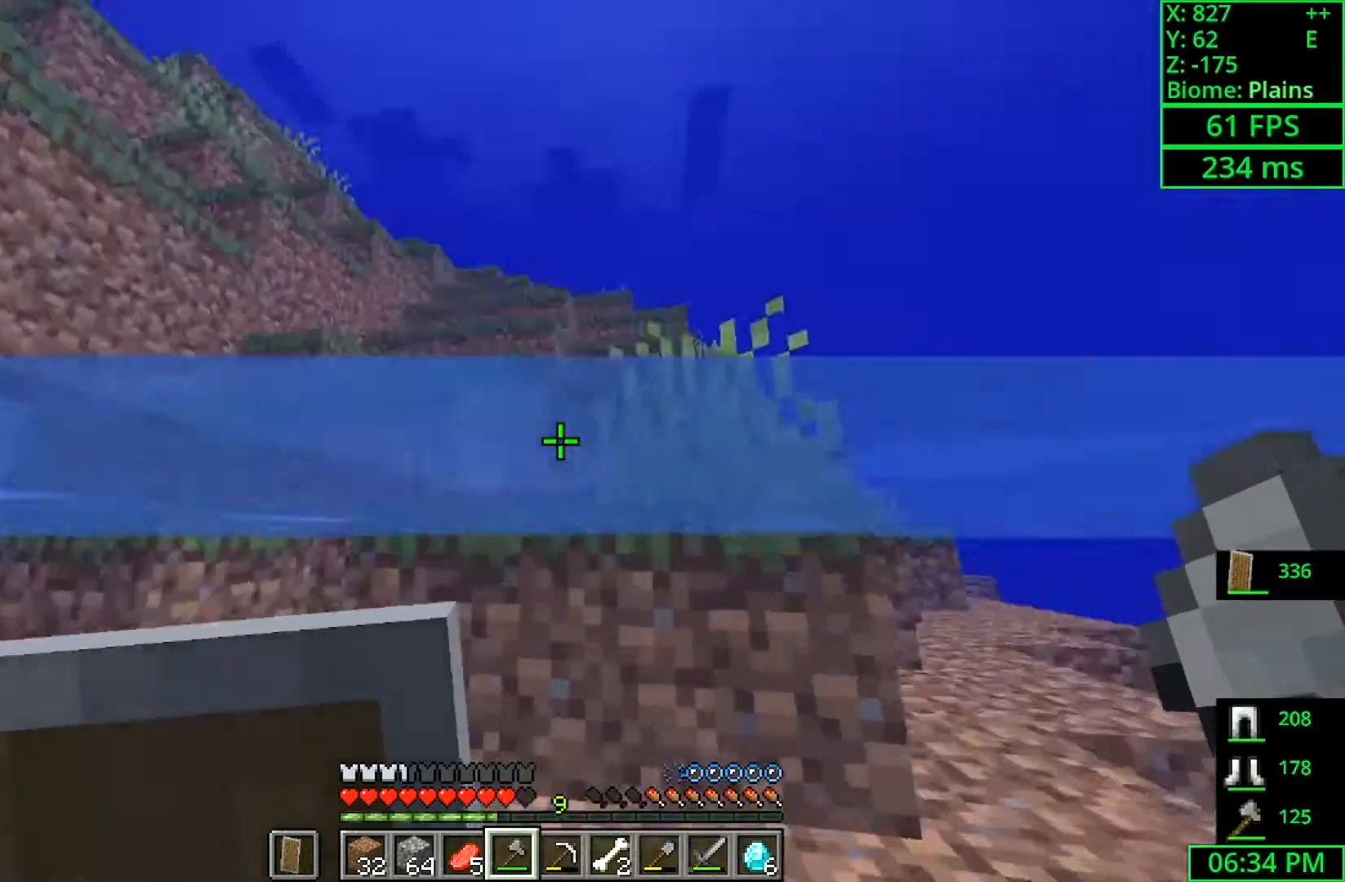
{"keys": ["space", "w"], "mouse": [], "events": []}
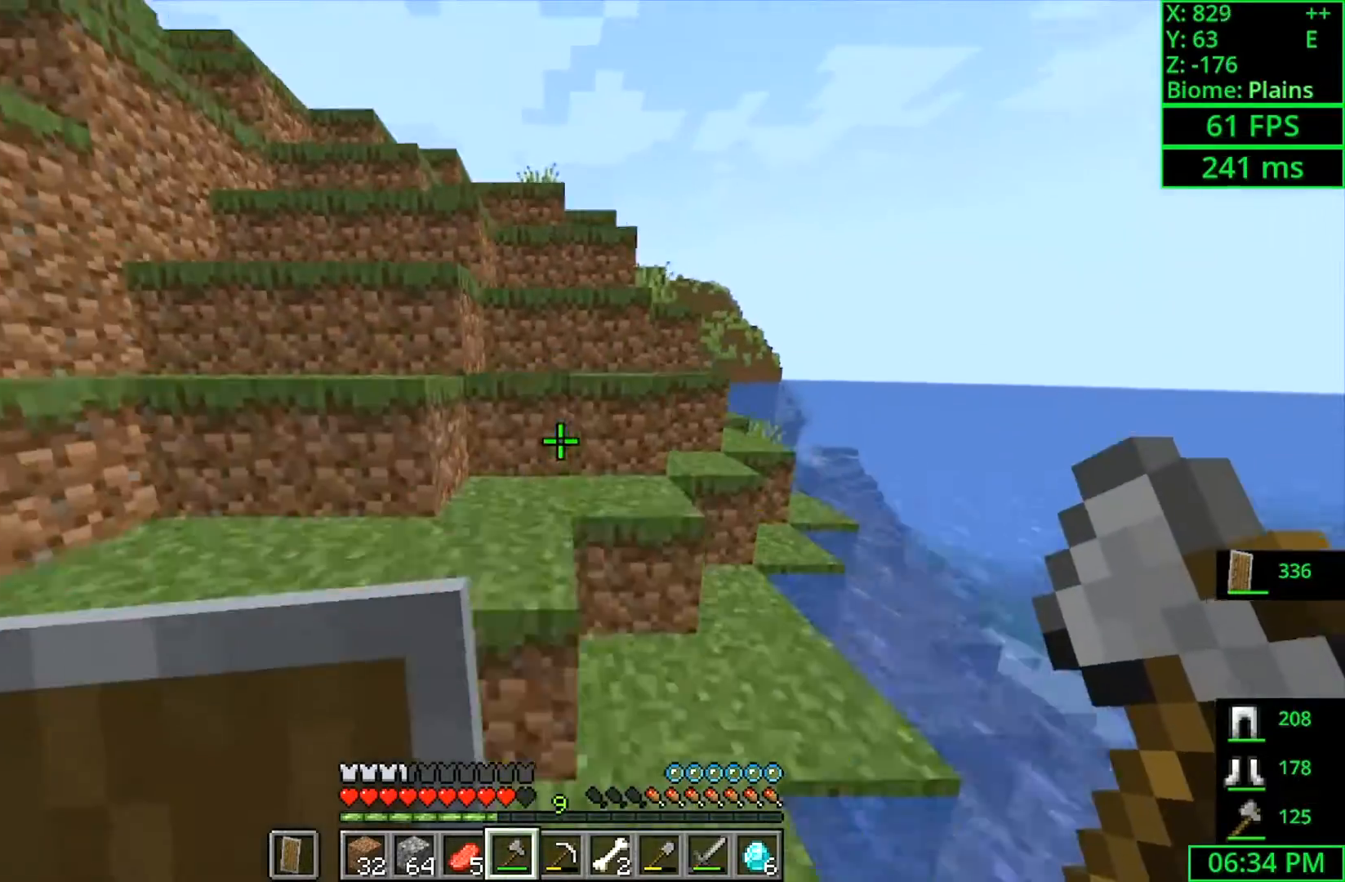
{"keys": ["space", "w"], "mouse": [], "events": []}
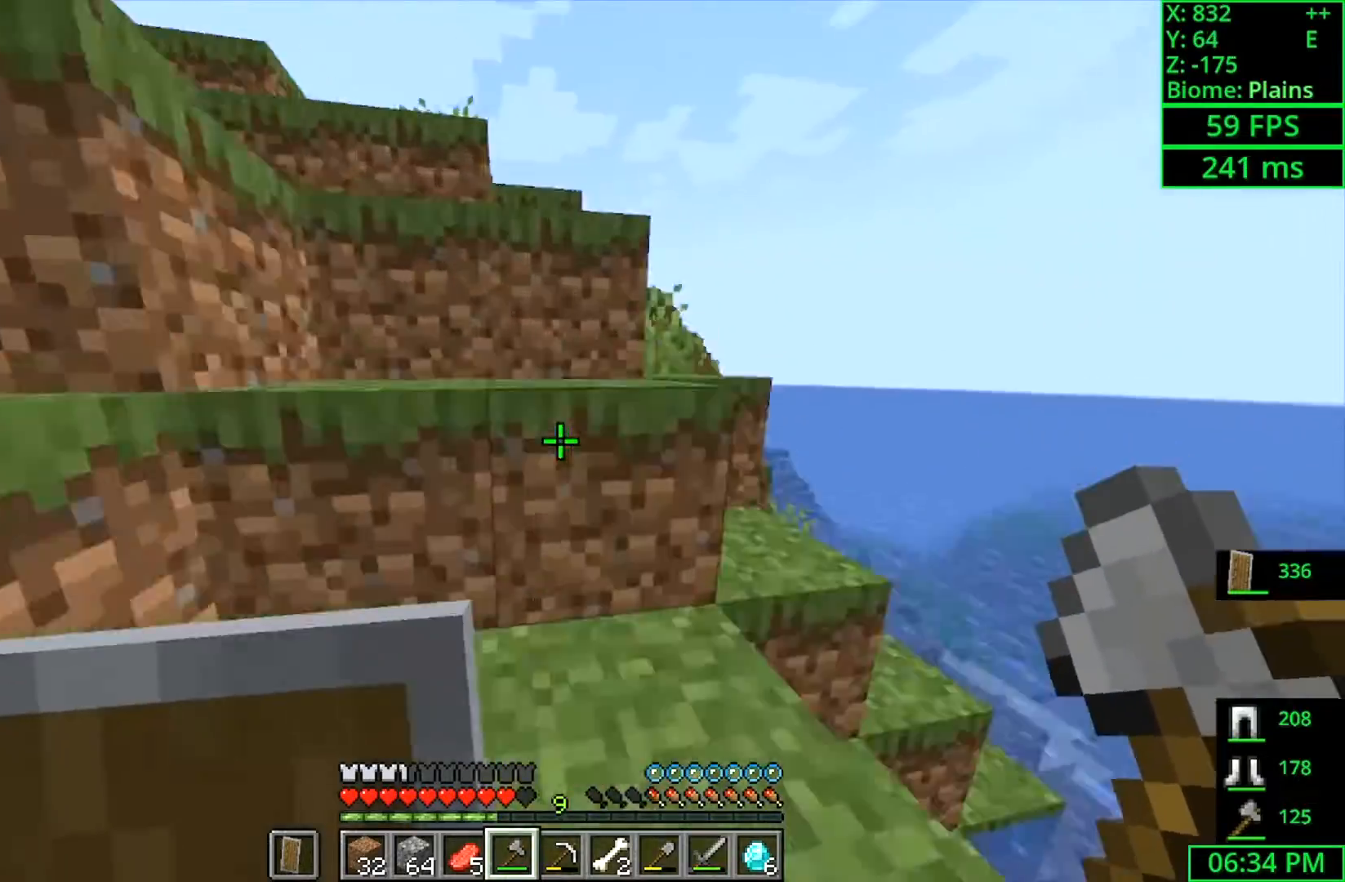
{"keys": ["d", "space", "w"], "mouse": [], "events": [[266, "d", "down"]]}
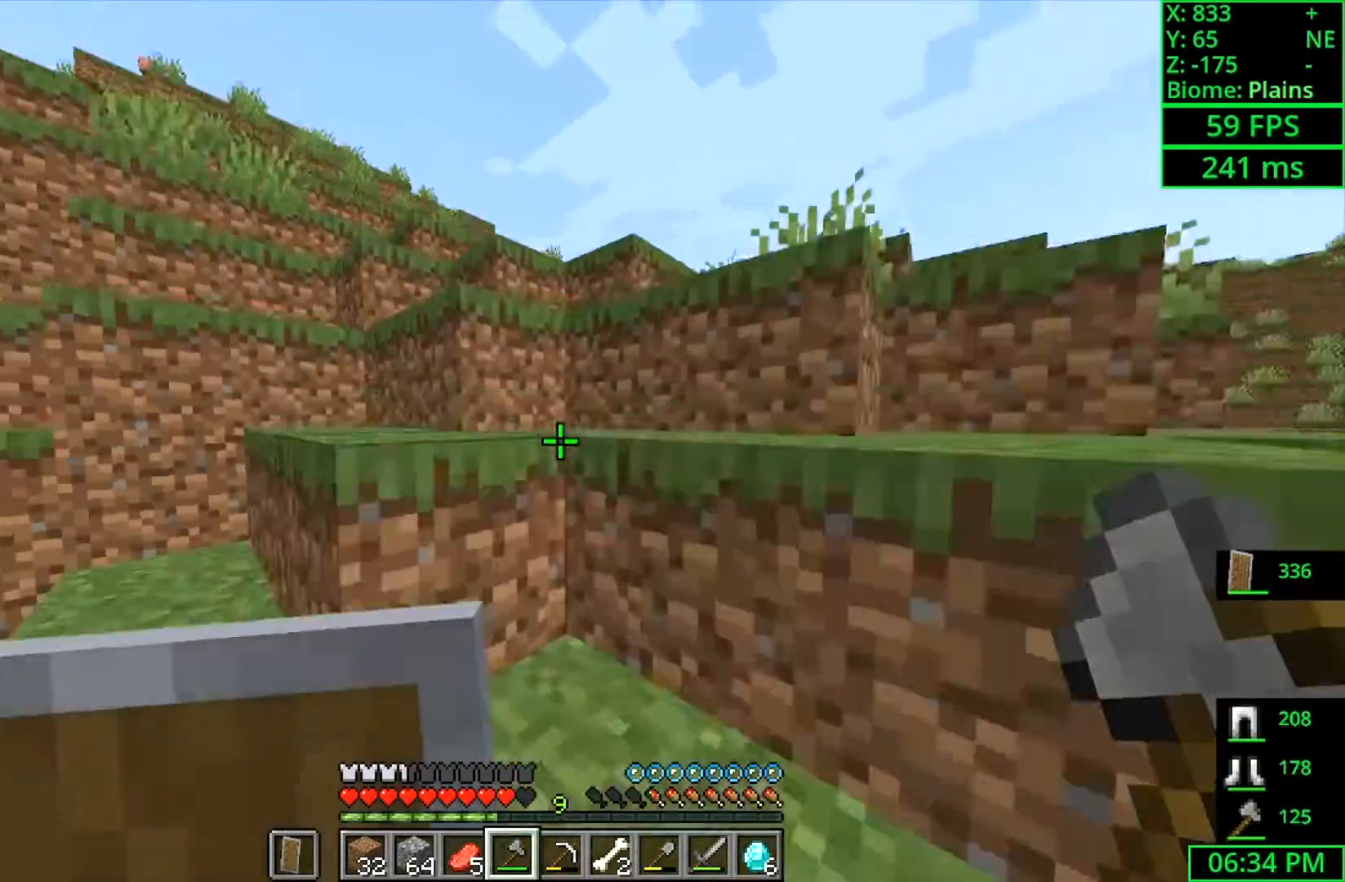
{"keys": ["d", "space", "w"], "mouse": [], "events": []}
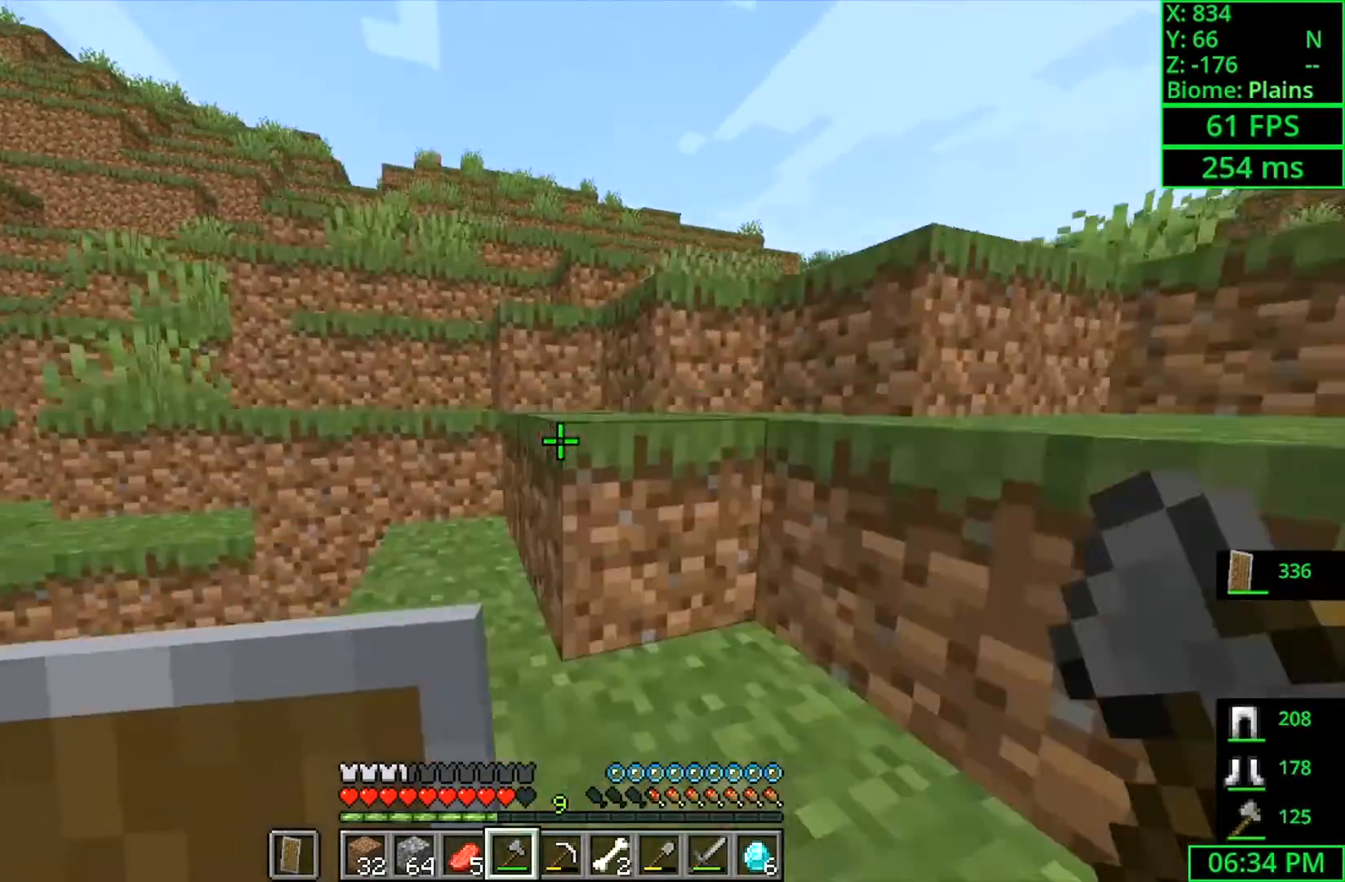
{"keys": ["space", "w"], "mouse": [], "events": [[133, "d", "up"], [300, "a", "down"], [433, "a", "up"]]}
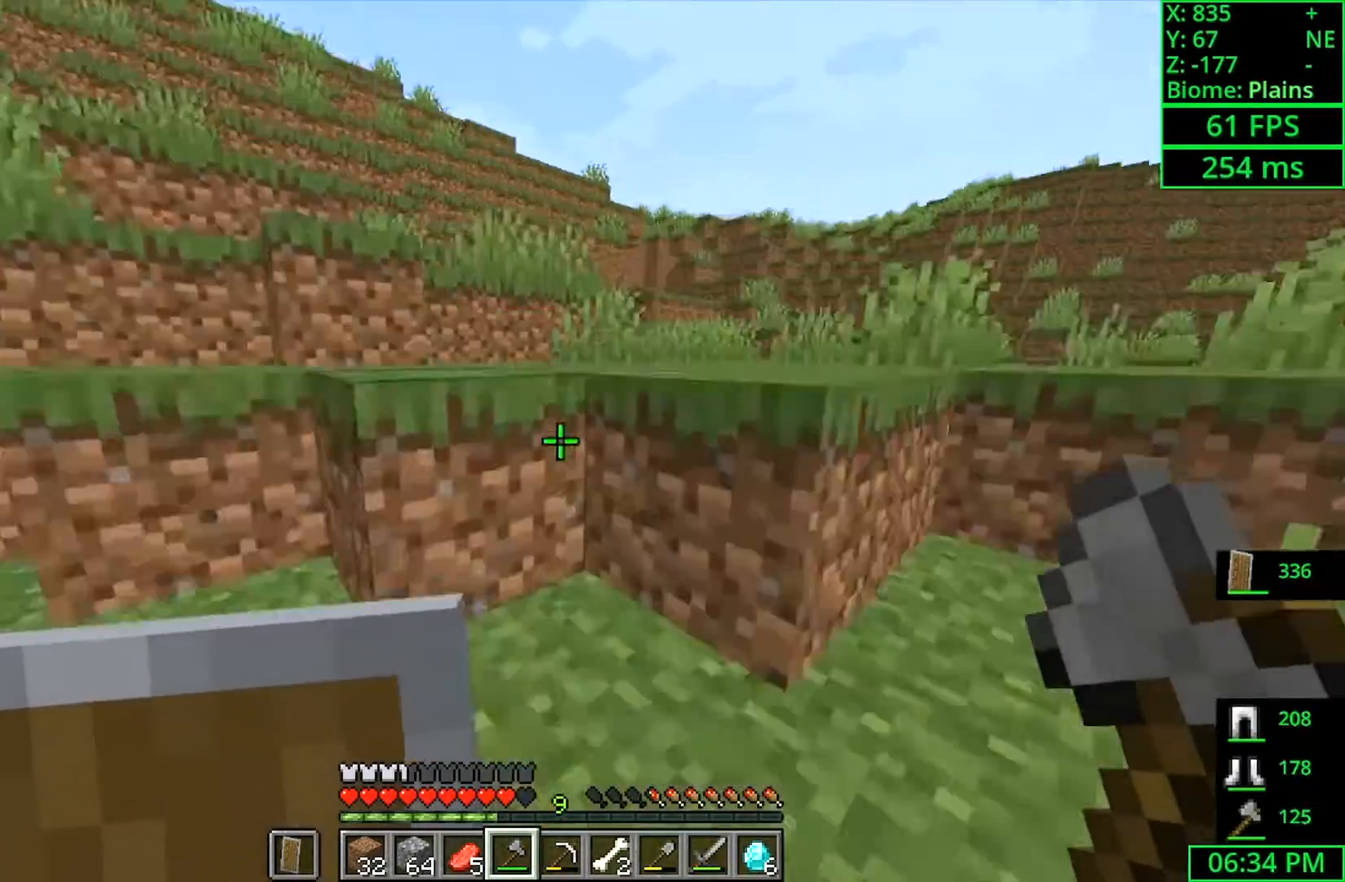
{"keys": ["space", "w"], "mouse": [], "events": [[33, "a", "down"], [133, "a", "up"]]}
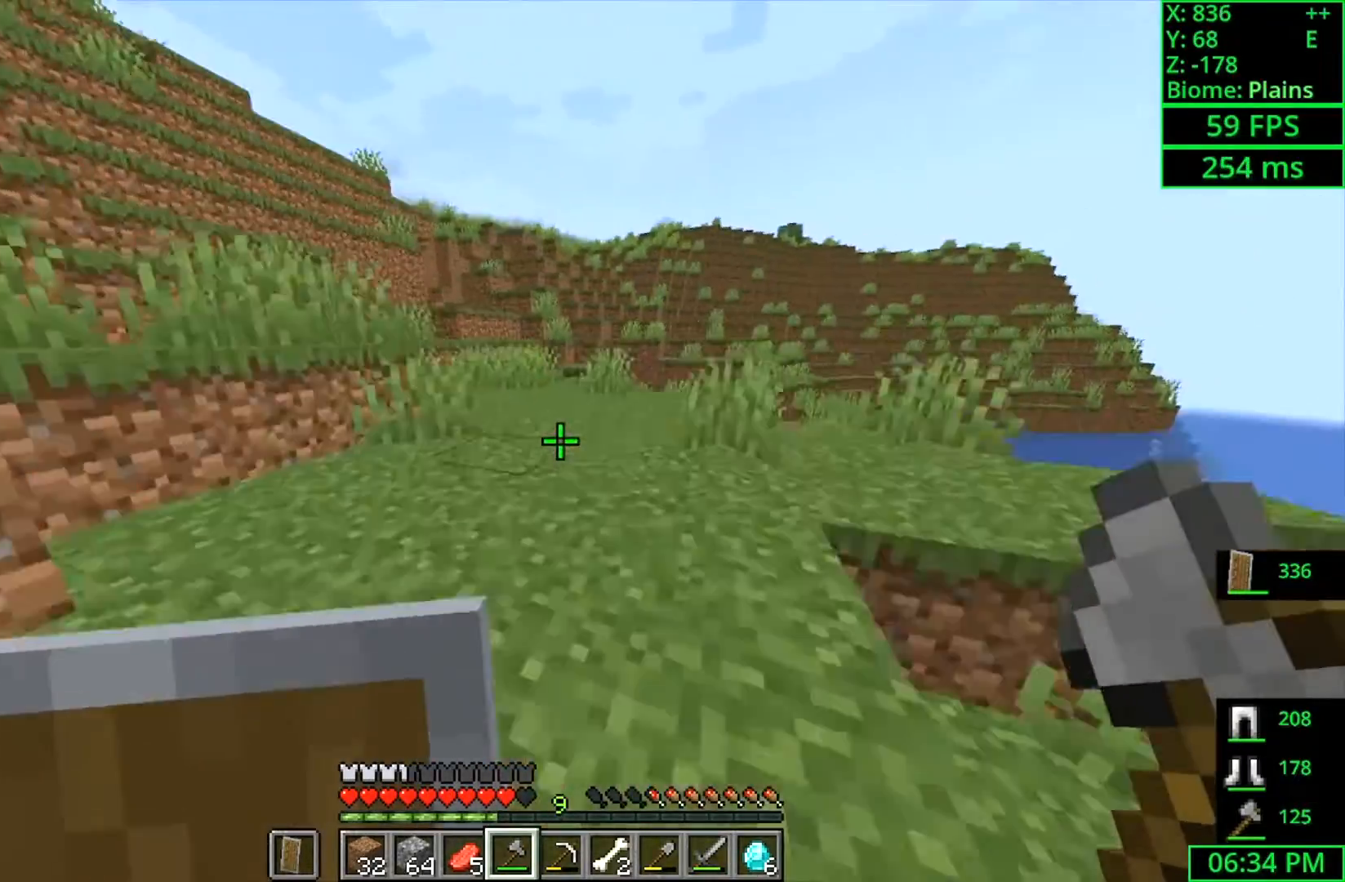
{"keys": ["space", "w"], "mouse": [], "events": [[100, "a", "down"], [300, "a", "up"], [300, "mouse_left", "down"], [400, "mouse_left", "up"]]}
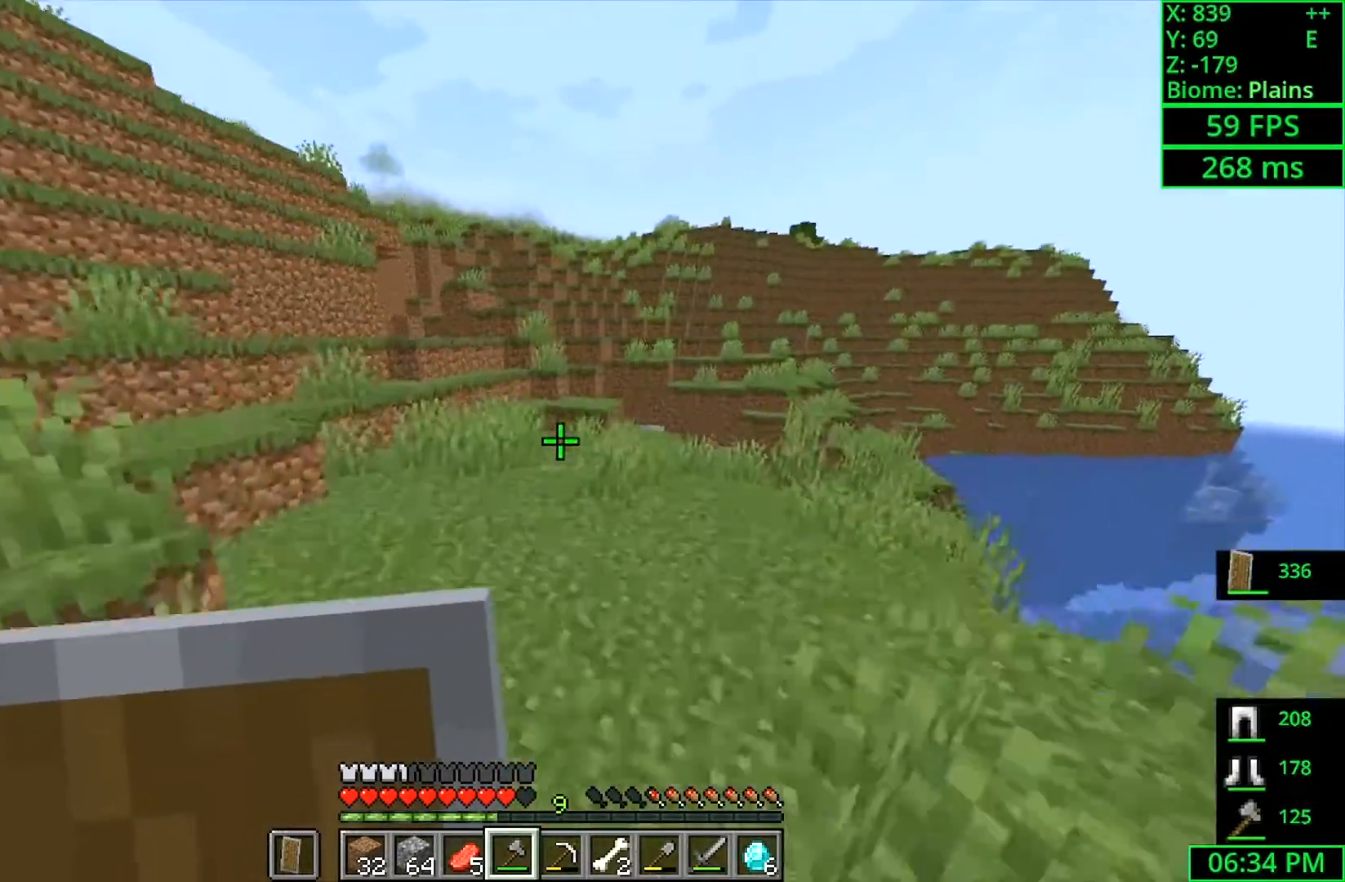
{"keys": ["space", "w"], "mouse": [], "events": [[100, "a", "down"], [400, "a", "up"]]}
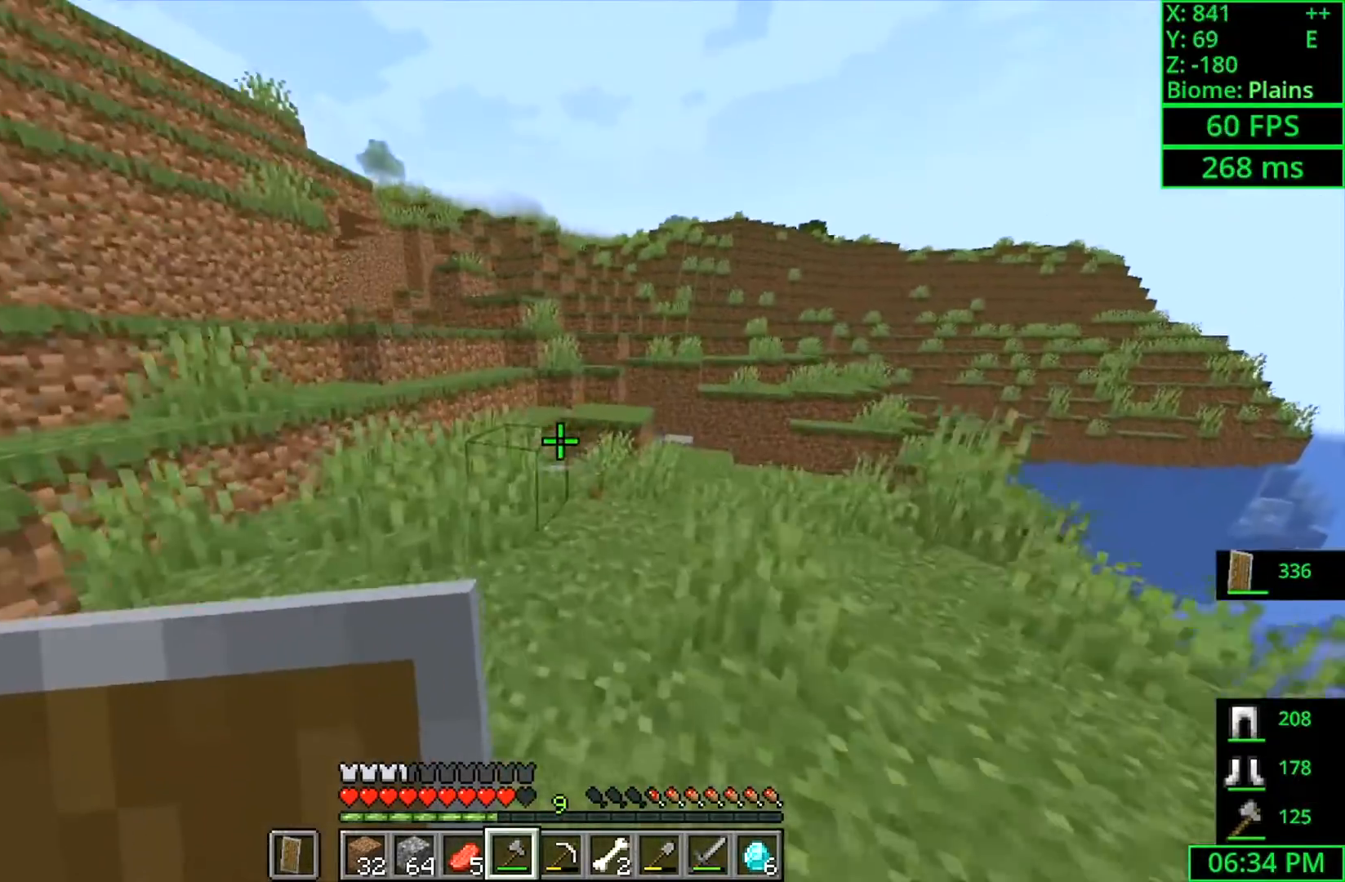
{"keys": ["w"], "mouse": [], "events": [[266, "a", "down"], [266, "space", "up"], [433, "a", "up"]]}
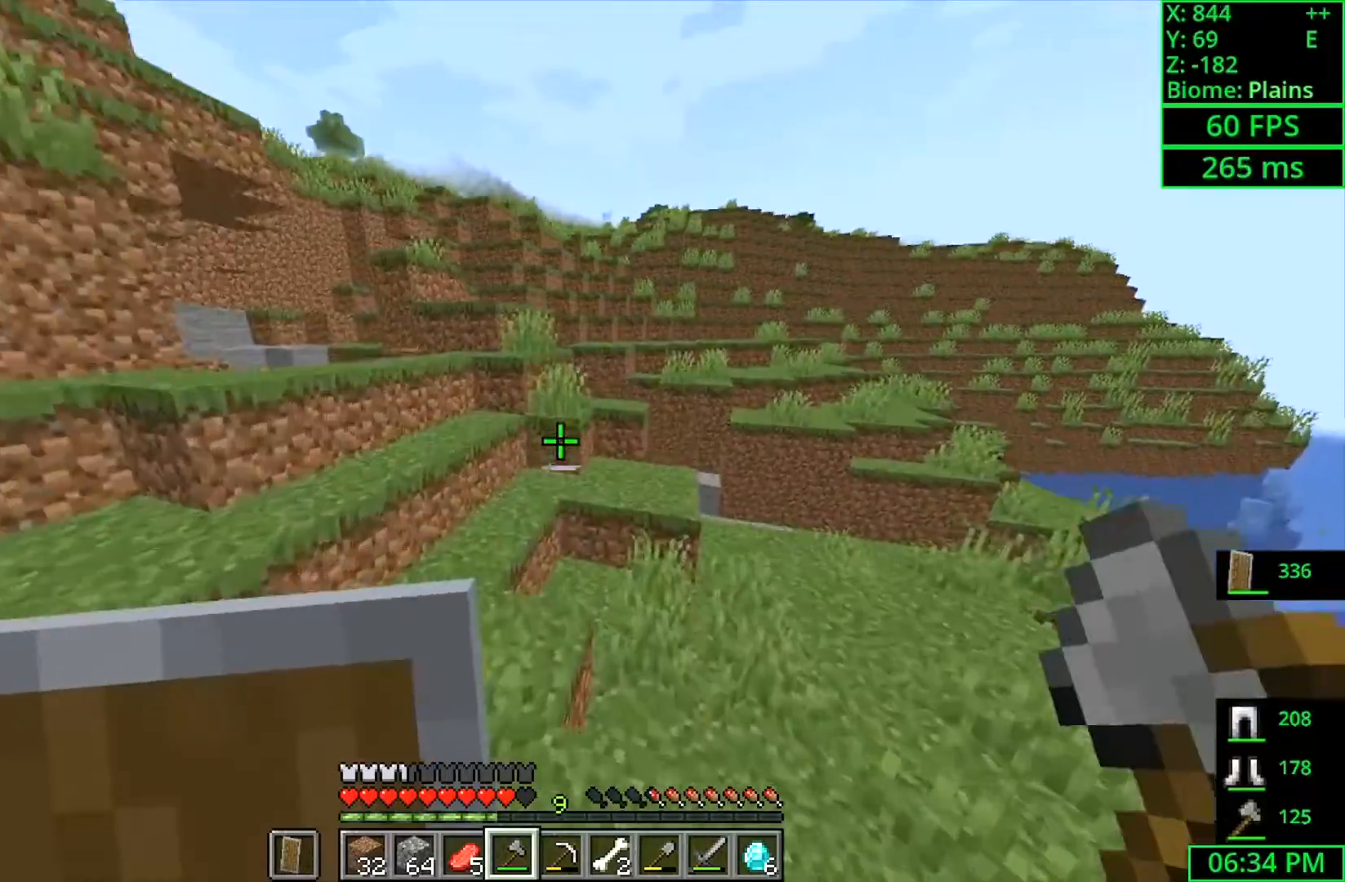
{"keys": ["d", "space", "w"], "mouse": [], "events": [[133, "a", "down"], [266, "a", "up"], [400, "space", "down"], [500, "d", "down"]]}
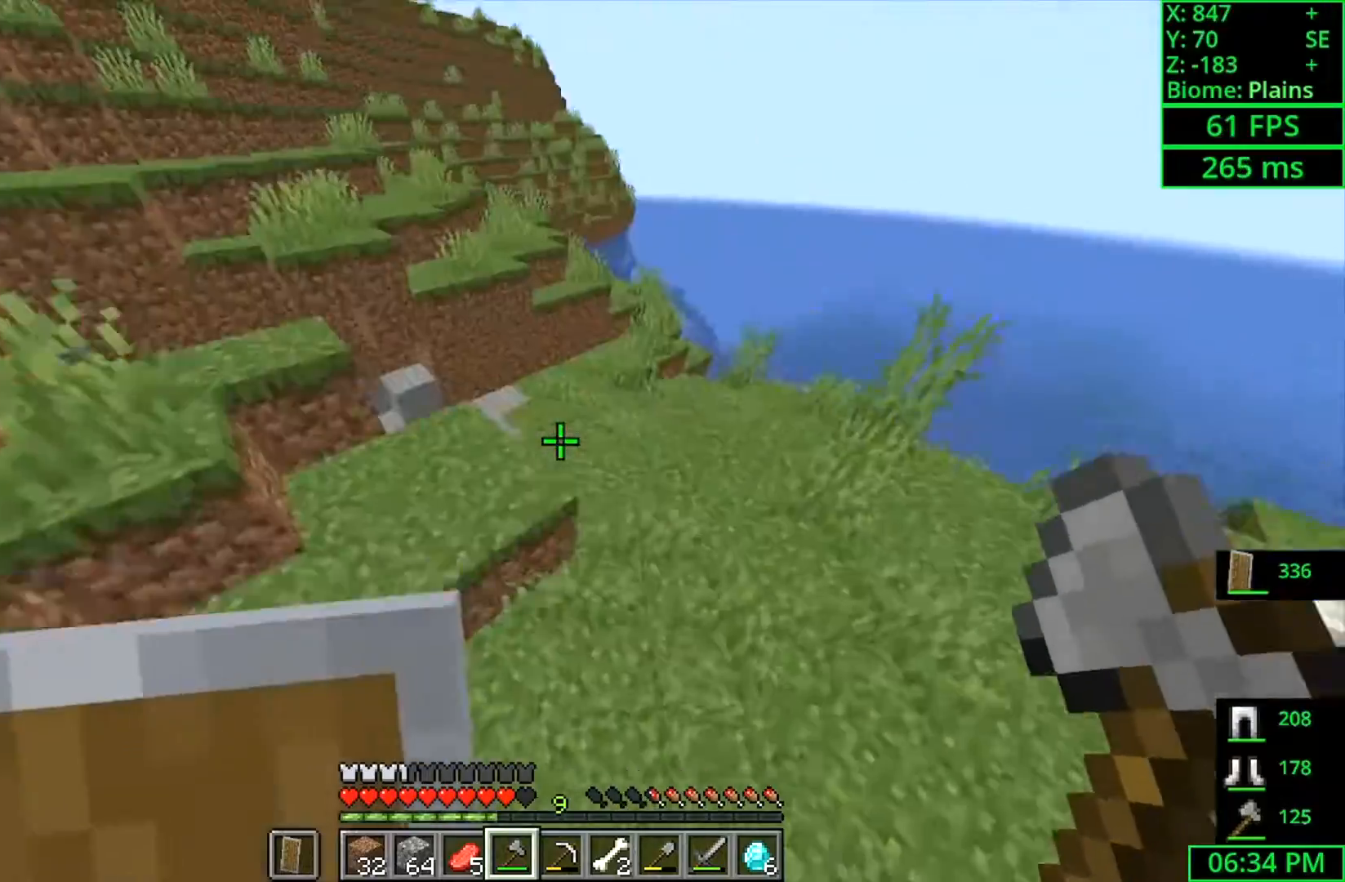
{"keys": ["d", "w"], "mouse": [], "events": [[100, "space", "up"]]}
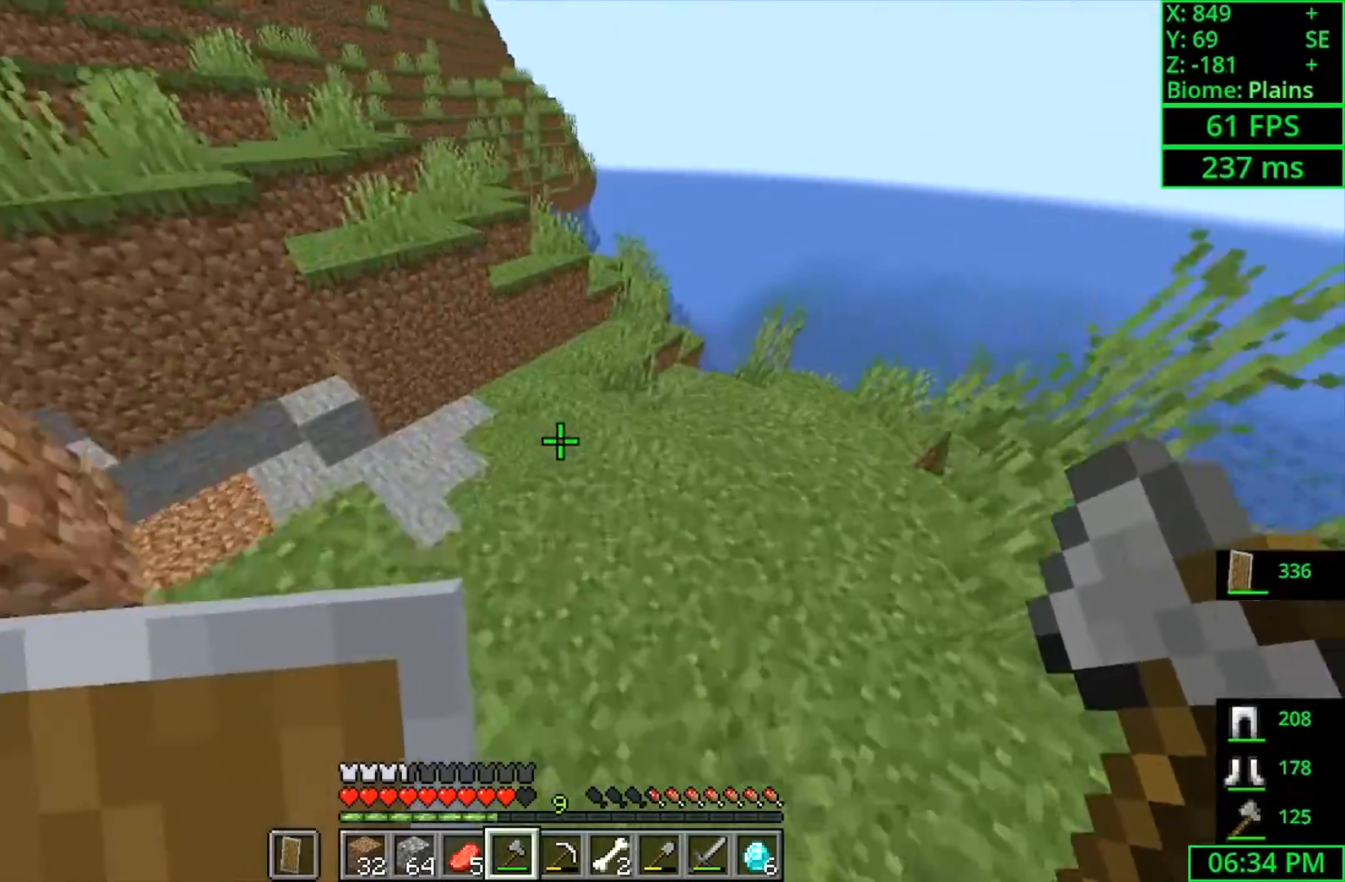
{"keys": ["d", "w"], "mouse": [], "events": [[166, "d", "up"], [233, "d", "down"]]}
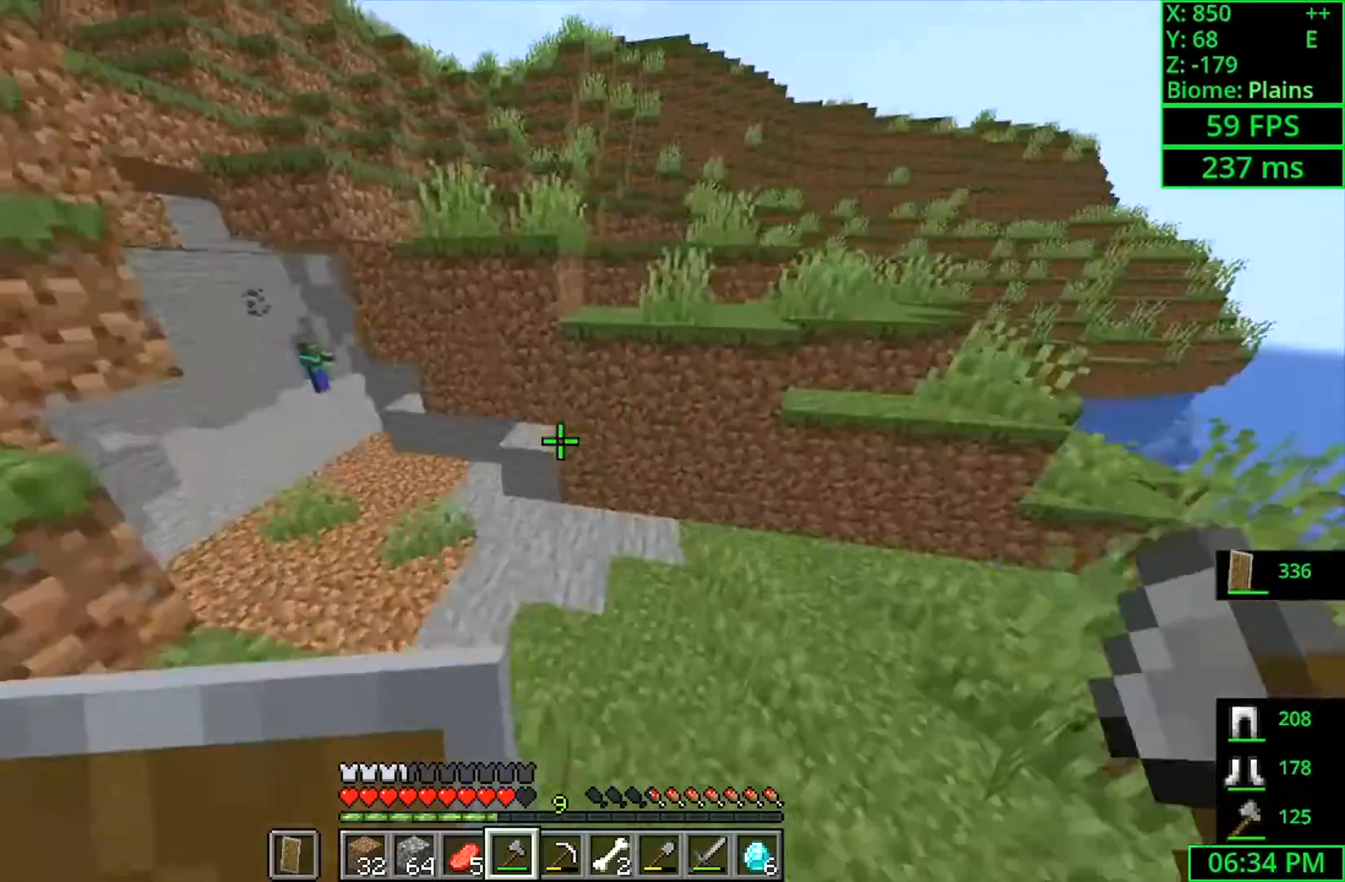
{"keys": ["d", "w"], "mouse": [], "events": []}
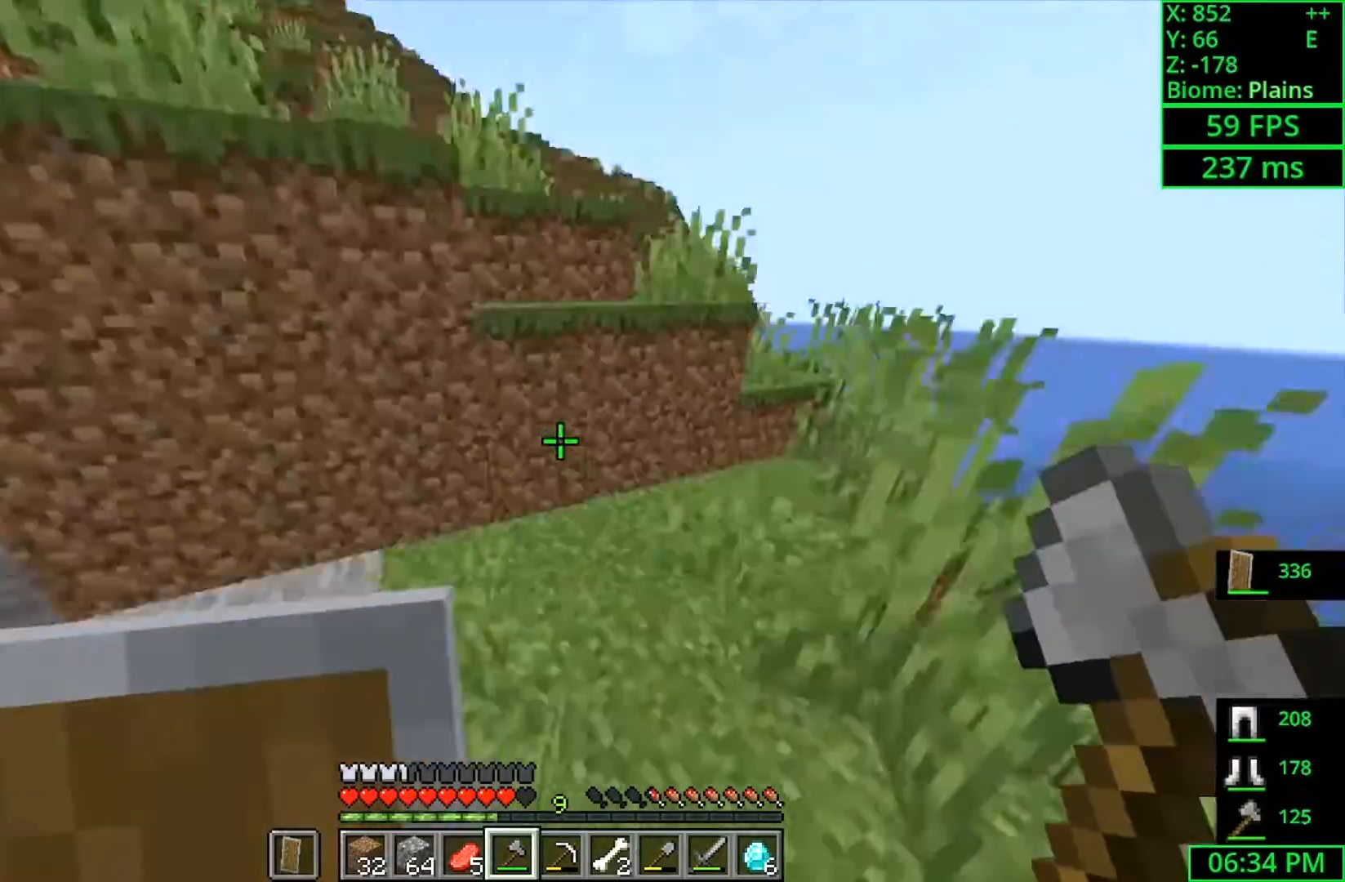
{"keys": ["d", "w"], "mouse": [], "events": [[233, "d", "up"], [500, "d", "down"]]}
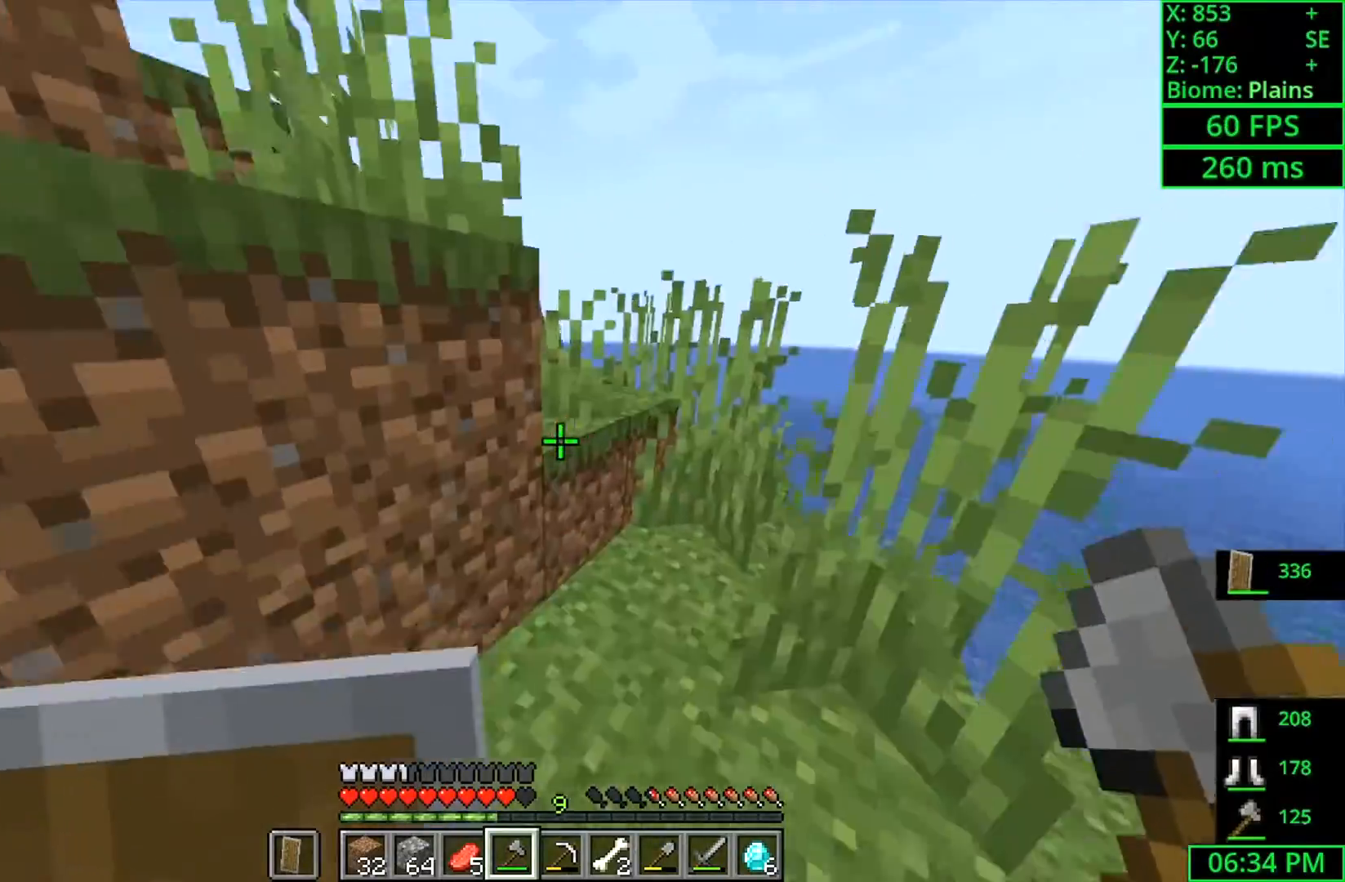
{"keys": ["a", "w"], "mouse": [], "events": [[200, "space", "down"], [233, "d", "up"], [433, "space", "up"], [466, "a", "down"]]}
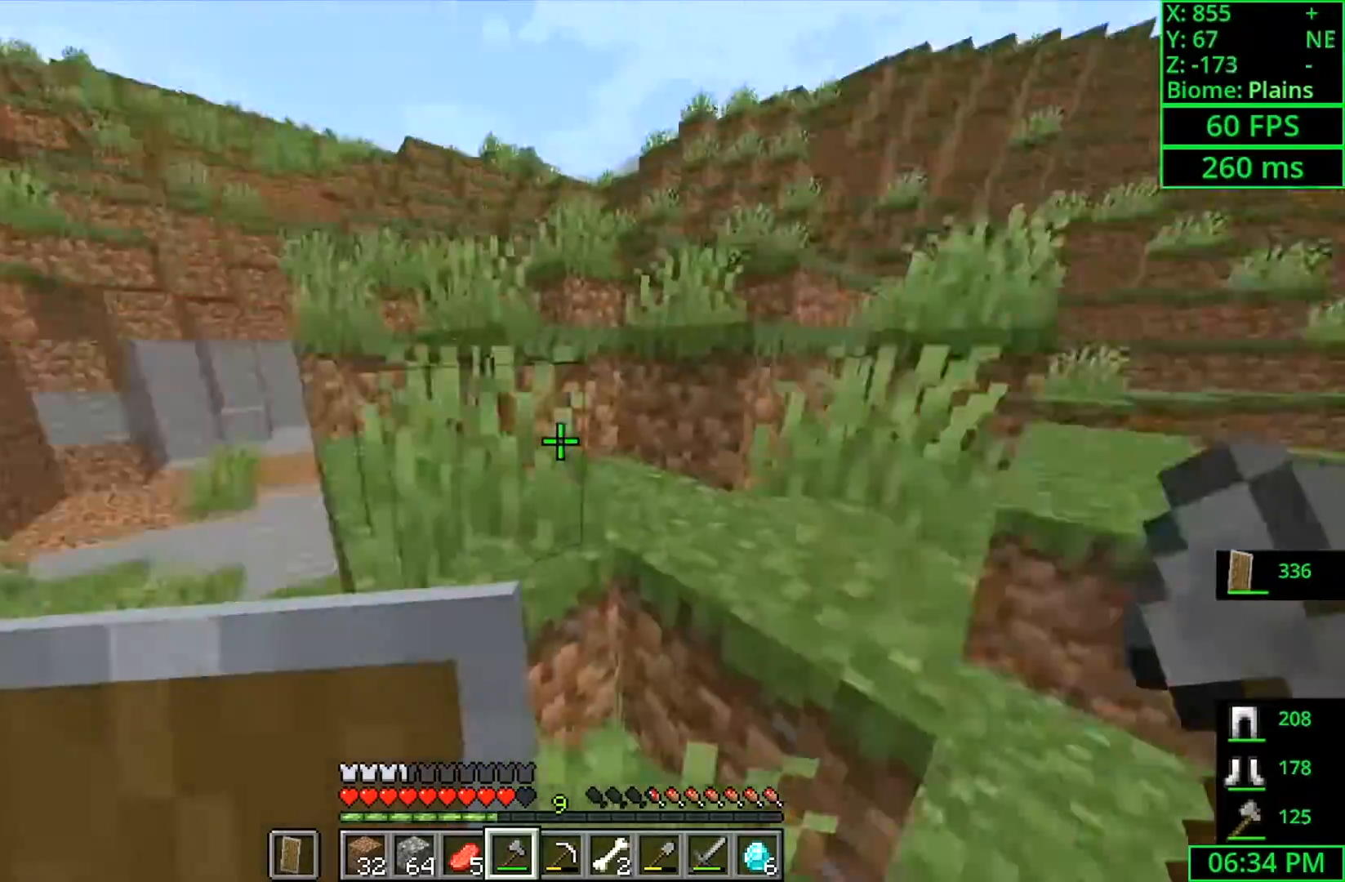
{"keys": ["a", "w"], "mouse": [], "events": [[200, "space", "down"], [433, "space", "up"]]}
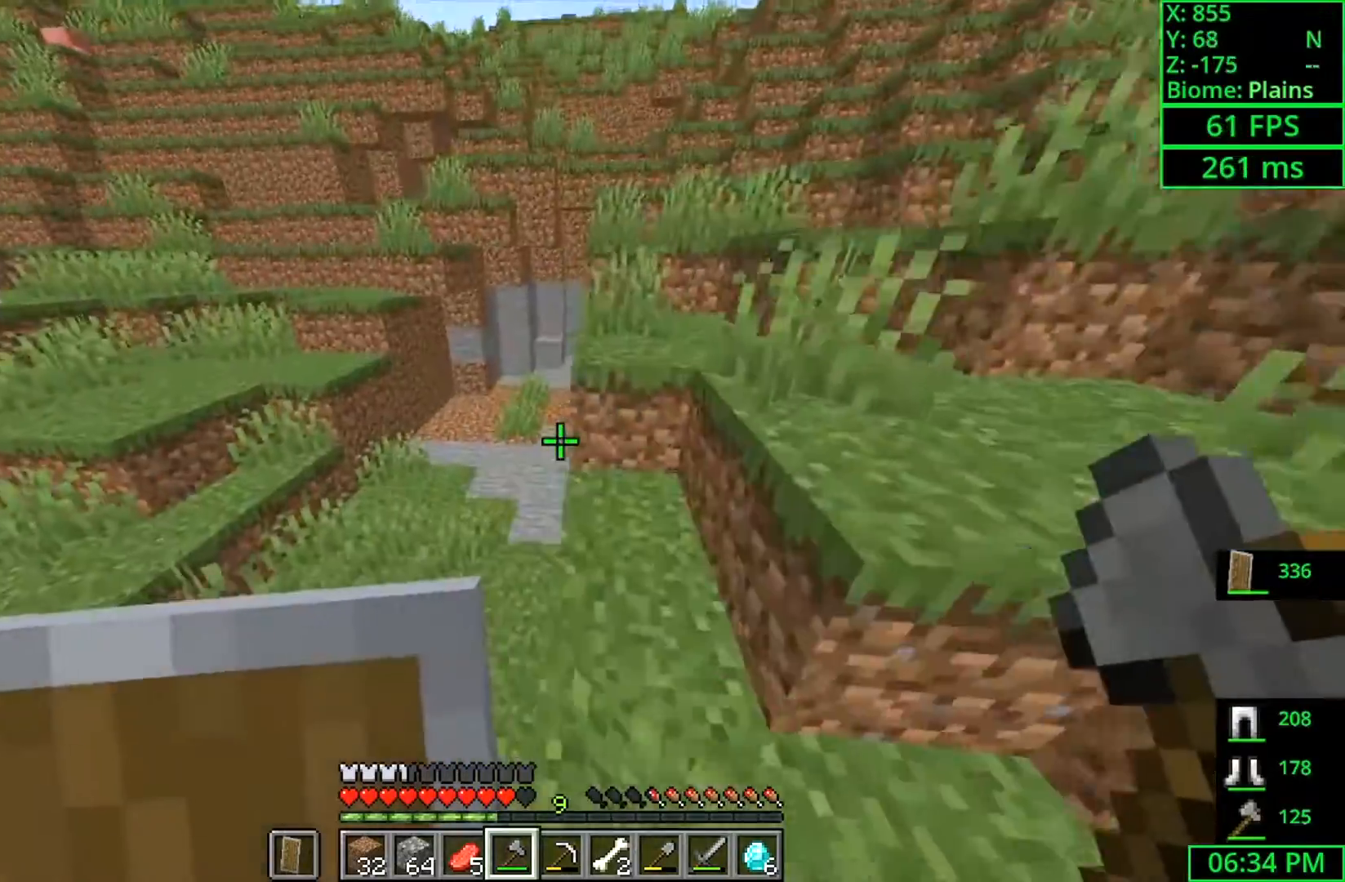
{"keys": ["w"], "mouse": [], "events": [[400, "a", "up"]]}
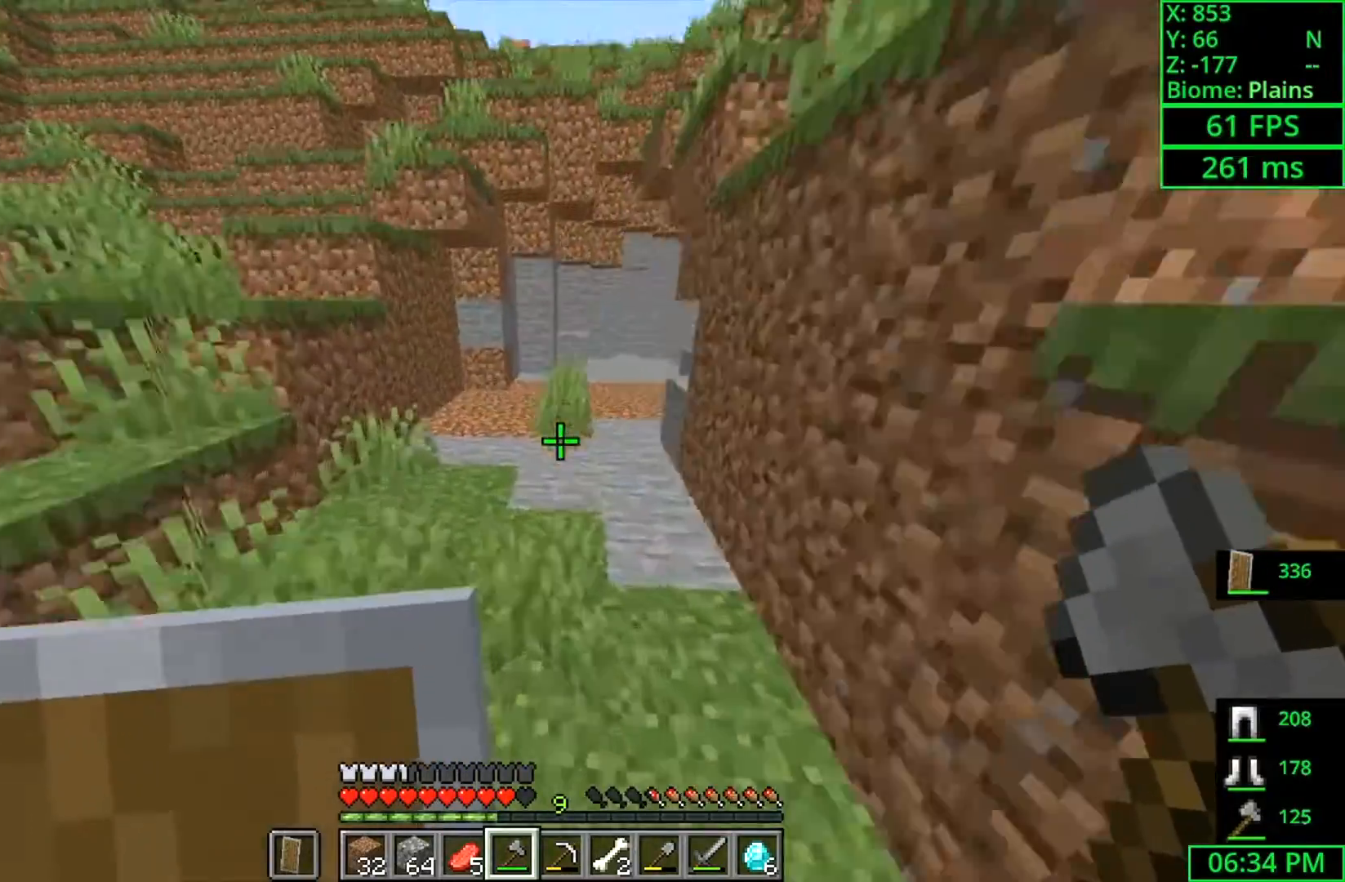
{"keys": ["w"], "mouse": [], "events": [[166, "a", "down"], [300, "a", "up"]]}
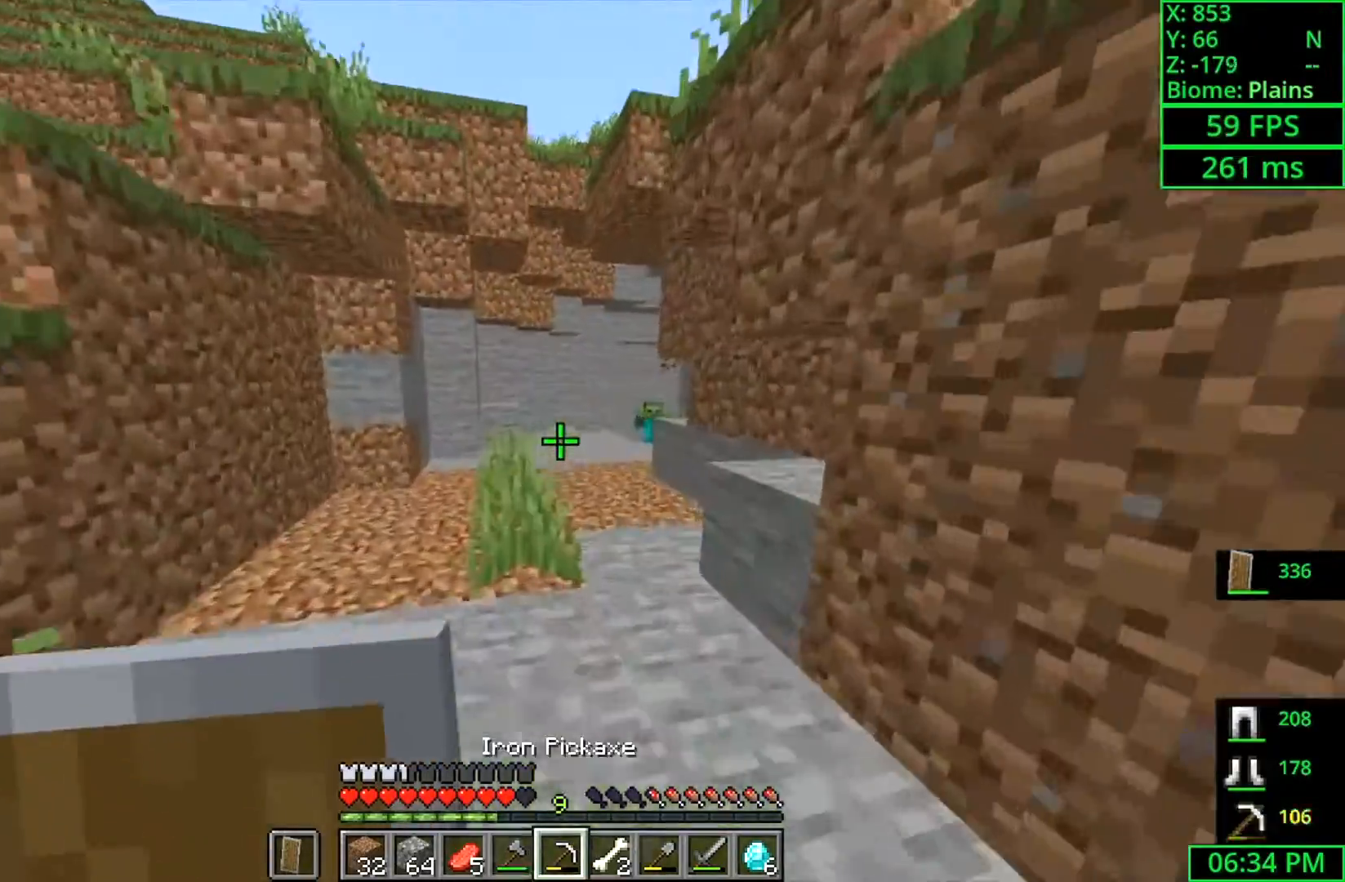
{"keys": ["a", "w"], "mouse": [], "events": [[166, "a", "down"], [366, "a", "up"], [466, "a", "down"]]}
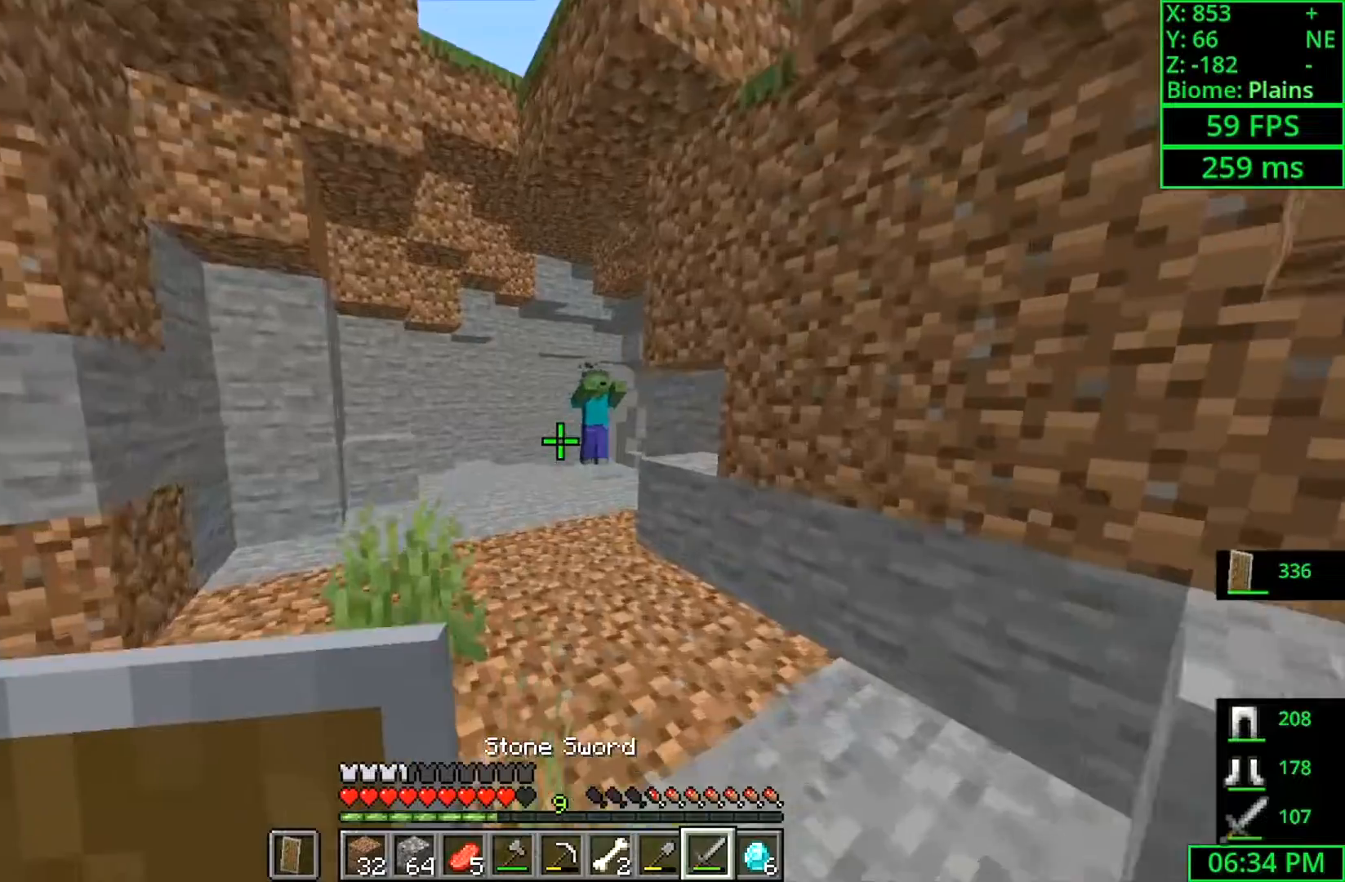
{"keys": ["w"], "mouse": [], "events": [[133, "a", "up"]]}
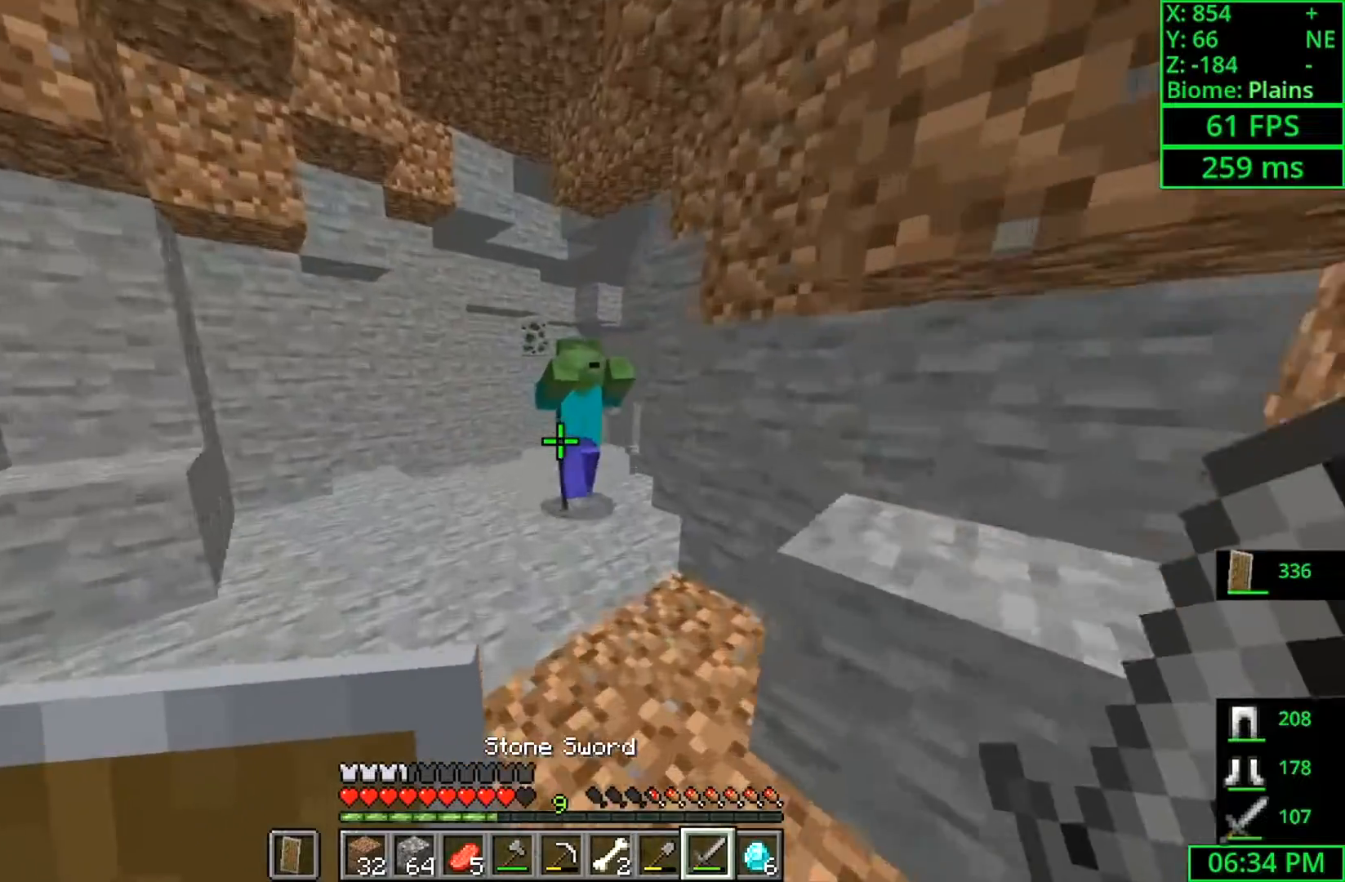
{"keys": ["s"], "mouse": [], "events": [[133, "w", "up"], [166, "mouse_left", "down"], [200, "s", "down"], [366, "mouse_left", "up"]]}